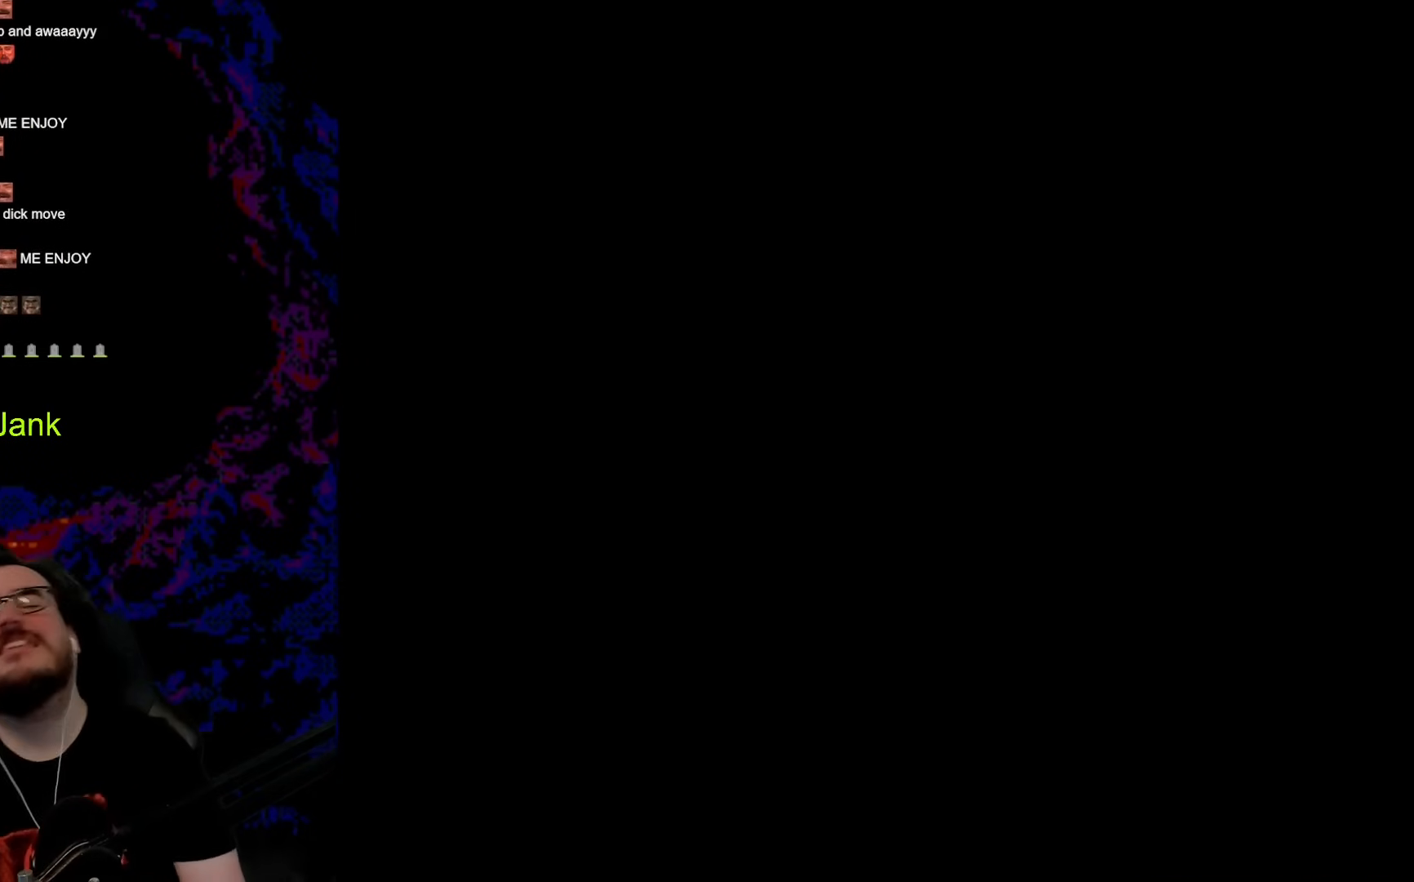
Gameplay with a controller (Nintendo layout); each line is a JSON object with the inputs held at the frame after it. "events" lists button and stick changes between this image and that frame as [ms after this image, input, new state], when the widget could be followed in between. Not read: L3 R3.
{"buttons": ["X"], "events": [[222, "X", "down"]]}
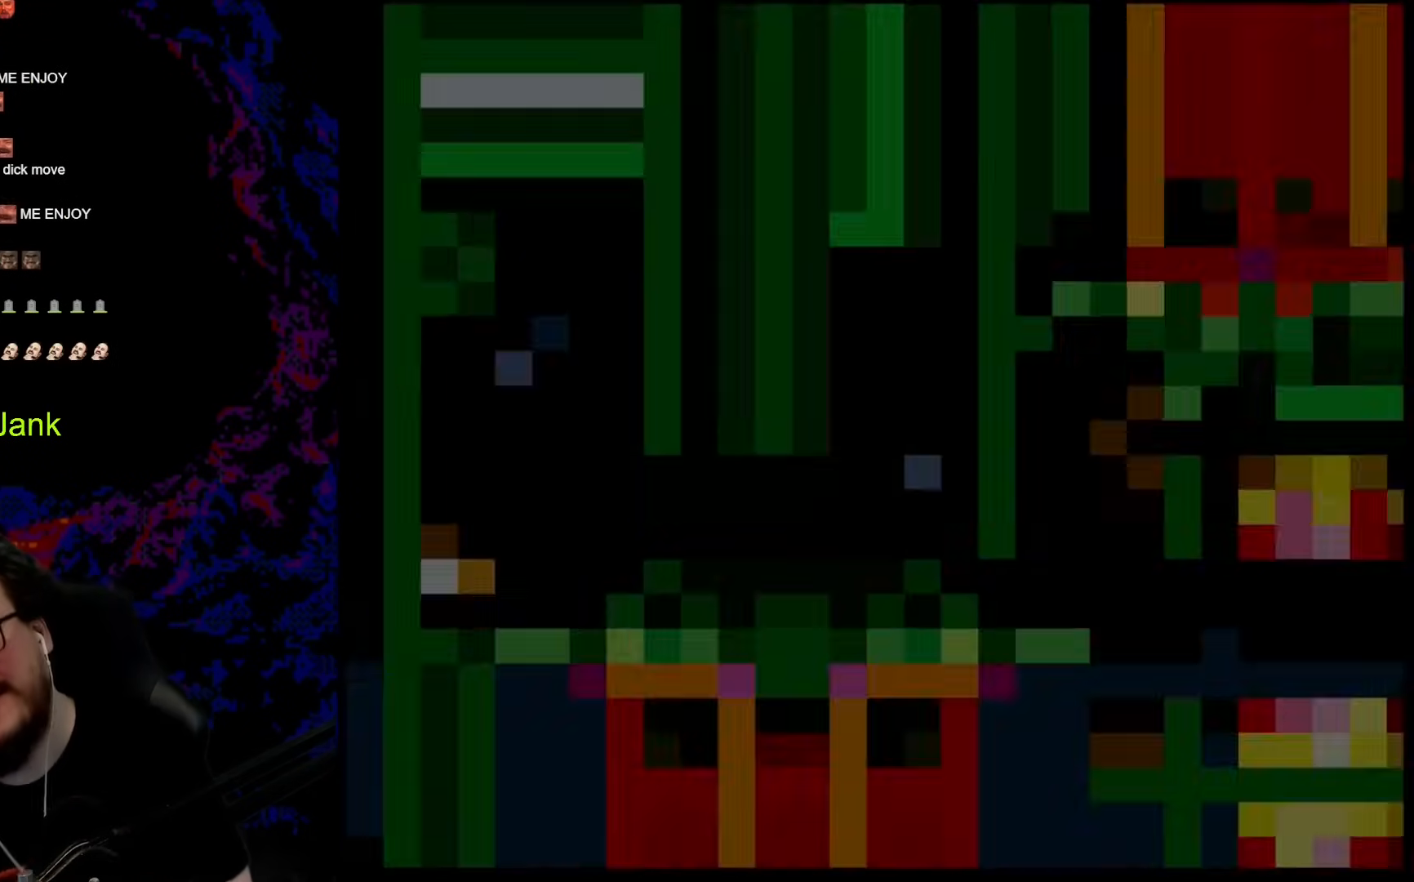
{"buttons": ["X"], "events": [[119, "X", "up"], [239, "X", "down"]]}
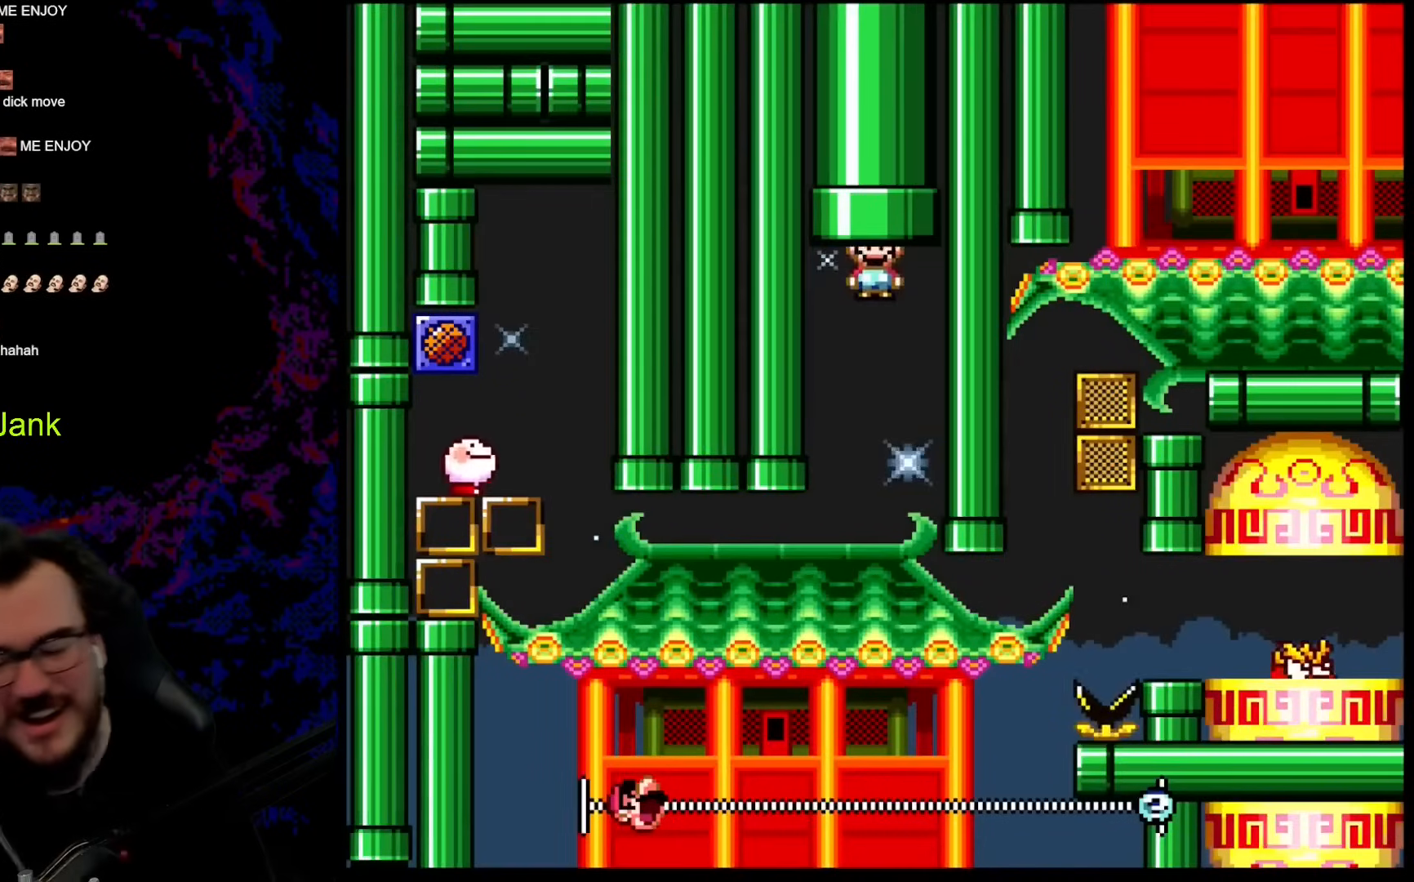
{"buttons": ["X", "DPAD_LEFT"], "events": [[324, "DPAD_LEFT", "down"]]}
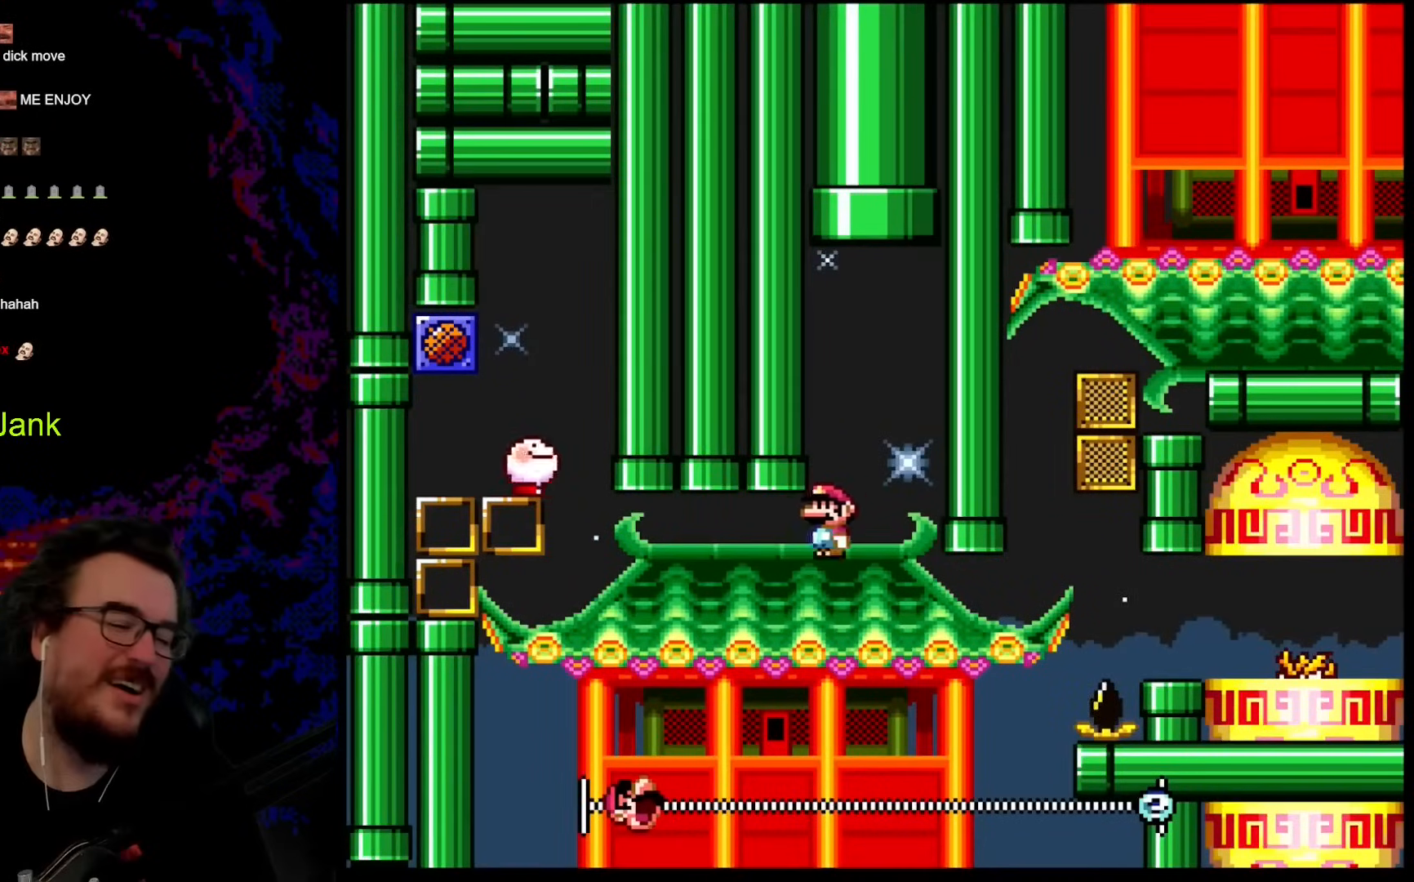
{"buttons": ["X"], "events": [[496, "DPAD_LEFT", "up"]]}
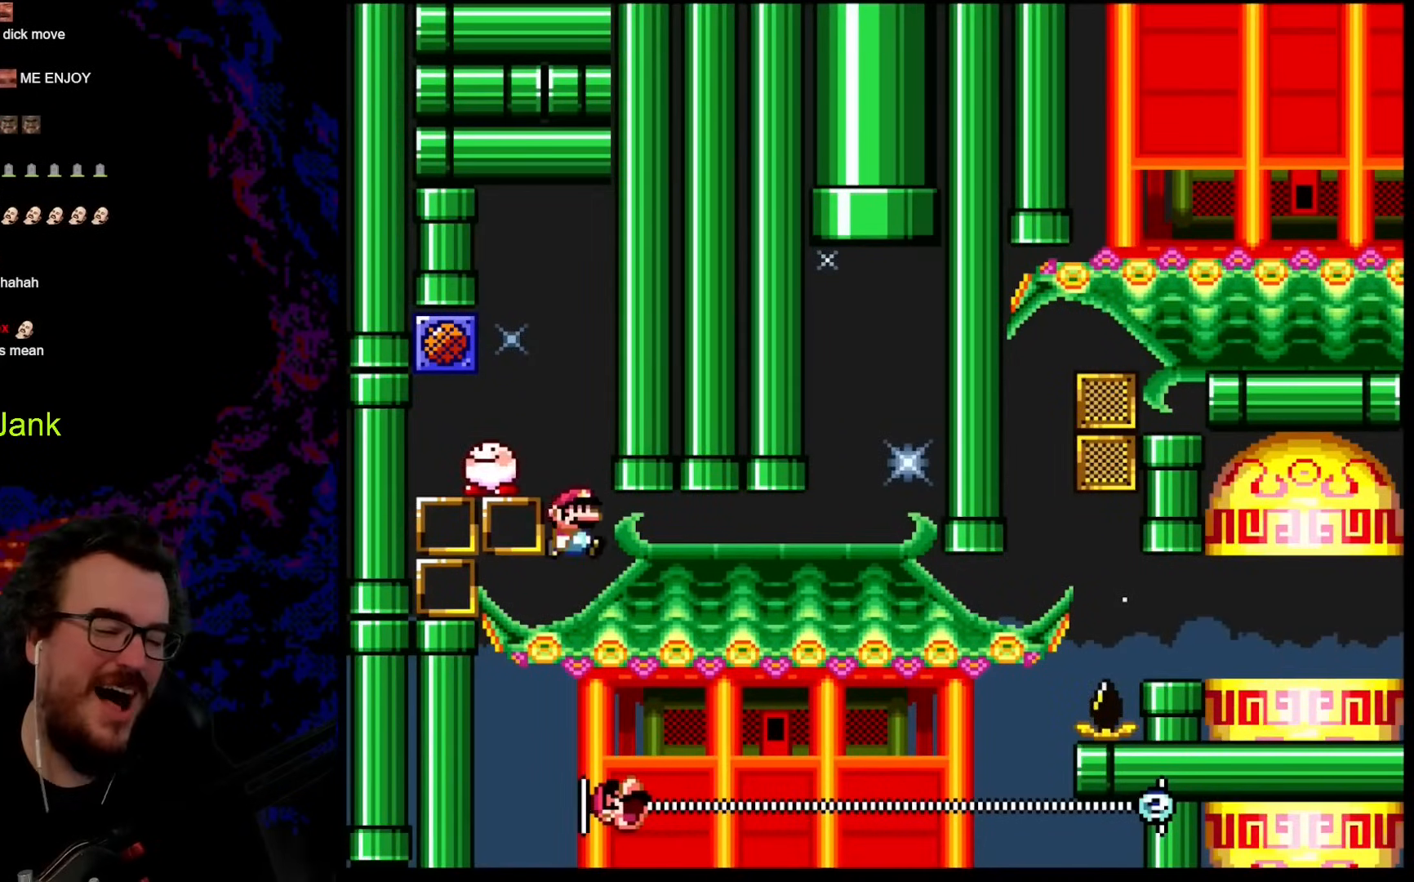
{"buttons": ["X", "DPAD_LEFT"], "events": [[34, "DPAD_RIGHT", "down"], [461, "DPAD_DOWN", "down"], [461, "DPAD_RIGHT", "up"], [478, "DPAD_DOWN", "up"], [478, "DPAD_LEFT", "down"]]}
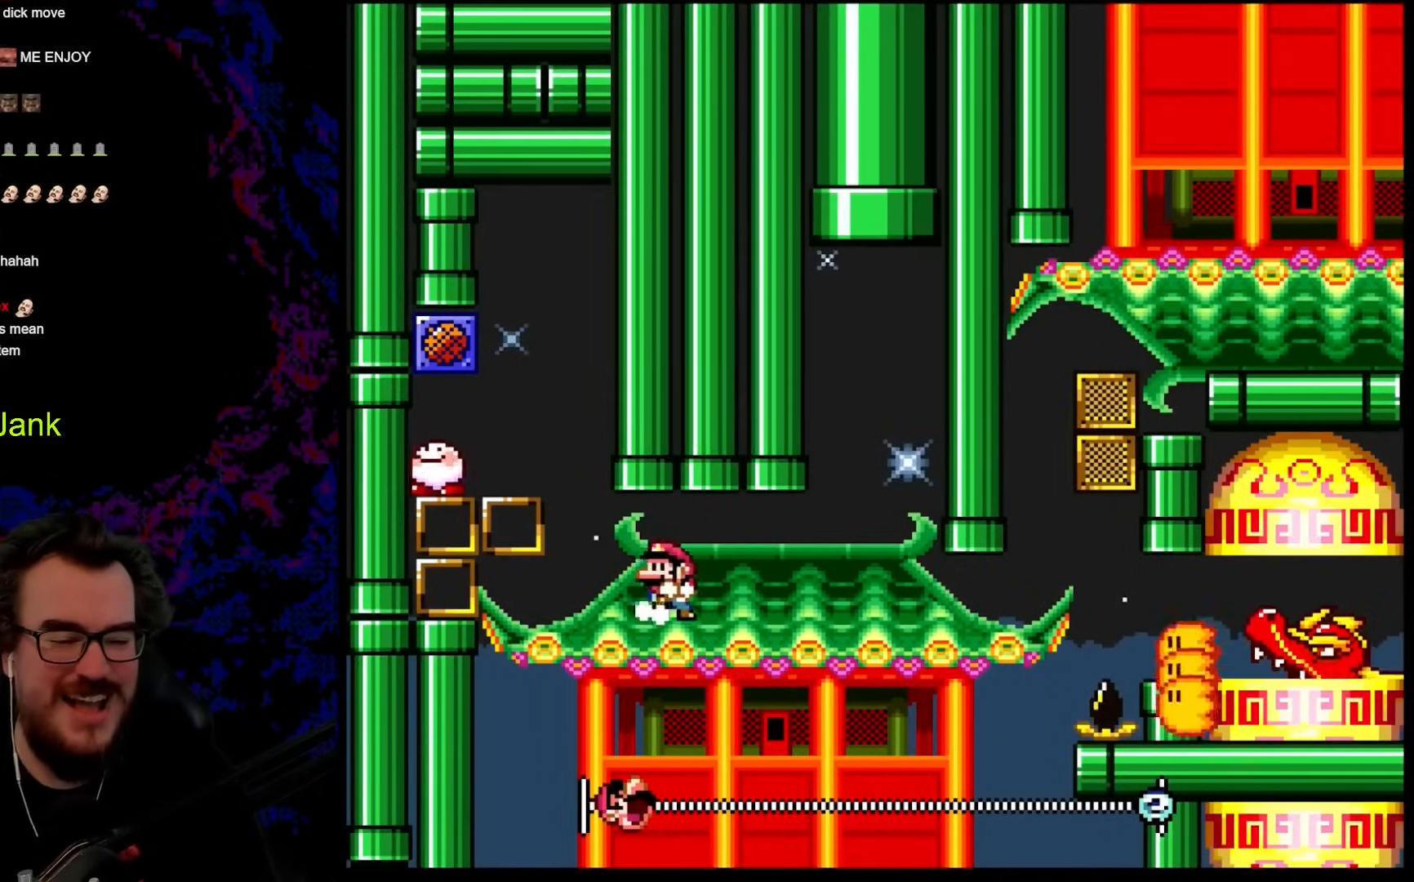
{"buttons": ["A", "X", "DPAD_LEFT"], "events": [[171, "DPAD_LEFT", "up"], [222, "A", "down"], [342, "DPAD_LEFT", "down"]]}
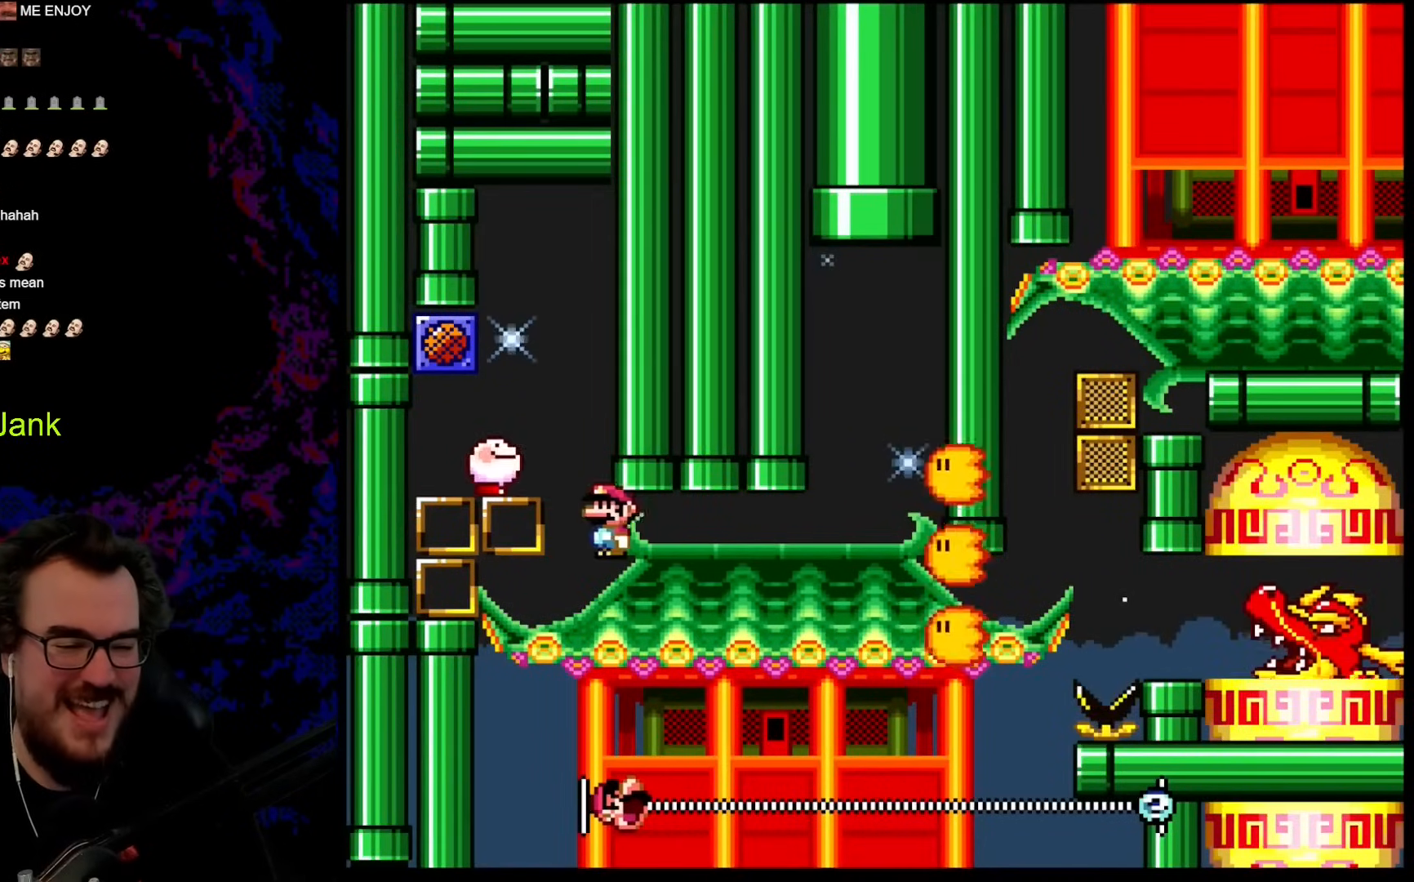
{"buttons": ["A", "X"], "events": [[35, "DPAD_LEFT", "up"], [274, "DPAD_RIGHT", "down"], [496, "DPAD_RIGHT", "up"]]}
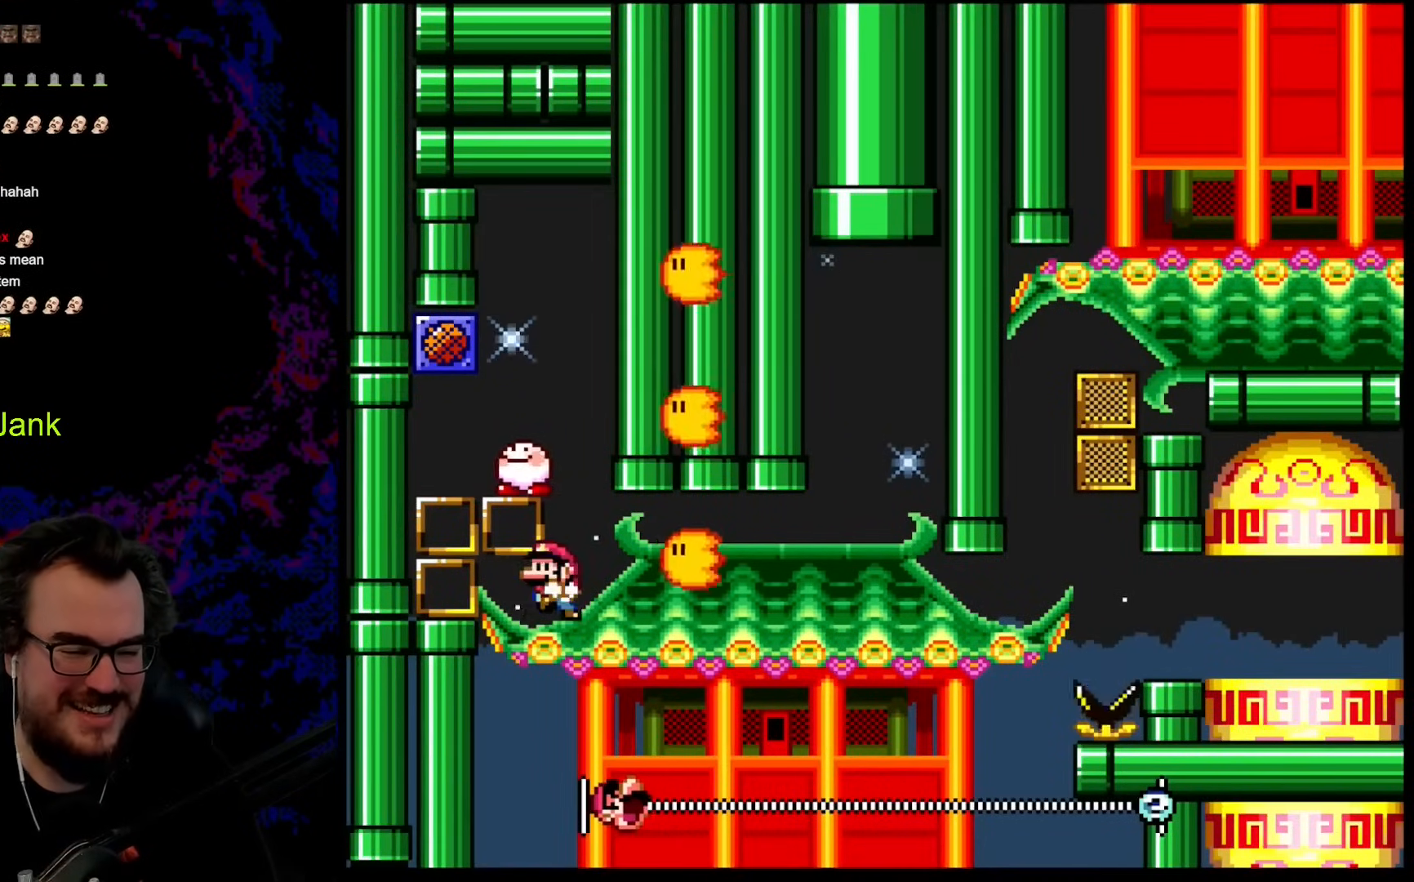
{"buttons": ["A", "X", "DPAD_RIGHT"], "events": [[51, "DPAD_LEFT", "down"], [188, "DPAD_LEFT", "up"], [205, "DPAD_RIGHT", "down"]]}
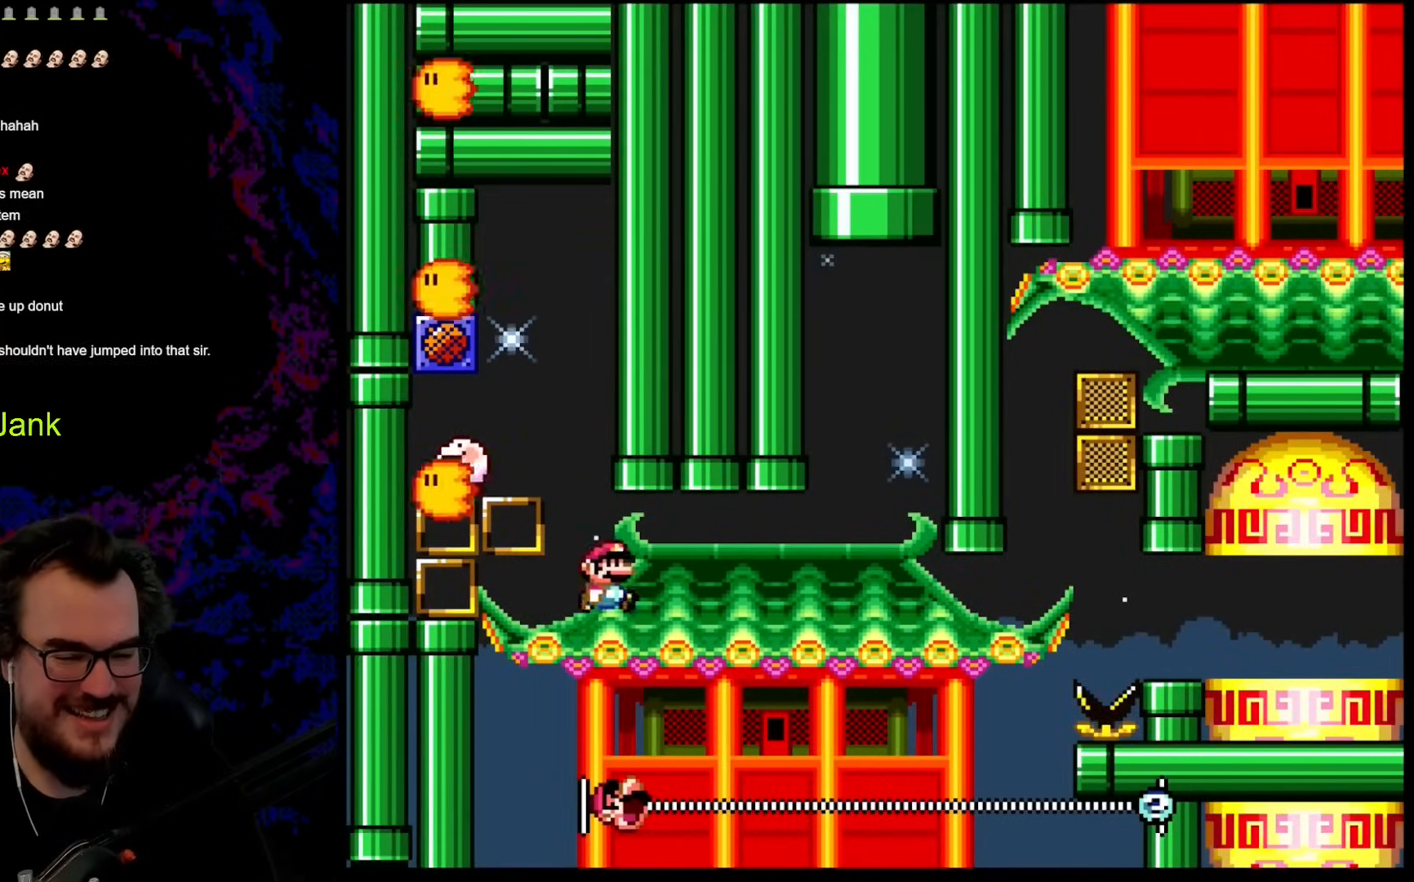
{"buttons": ["A", "X", "DPAD_RIGHT"], "events": []}
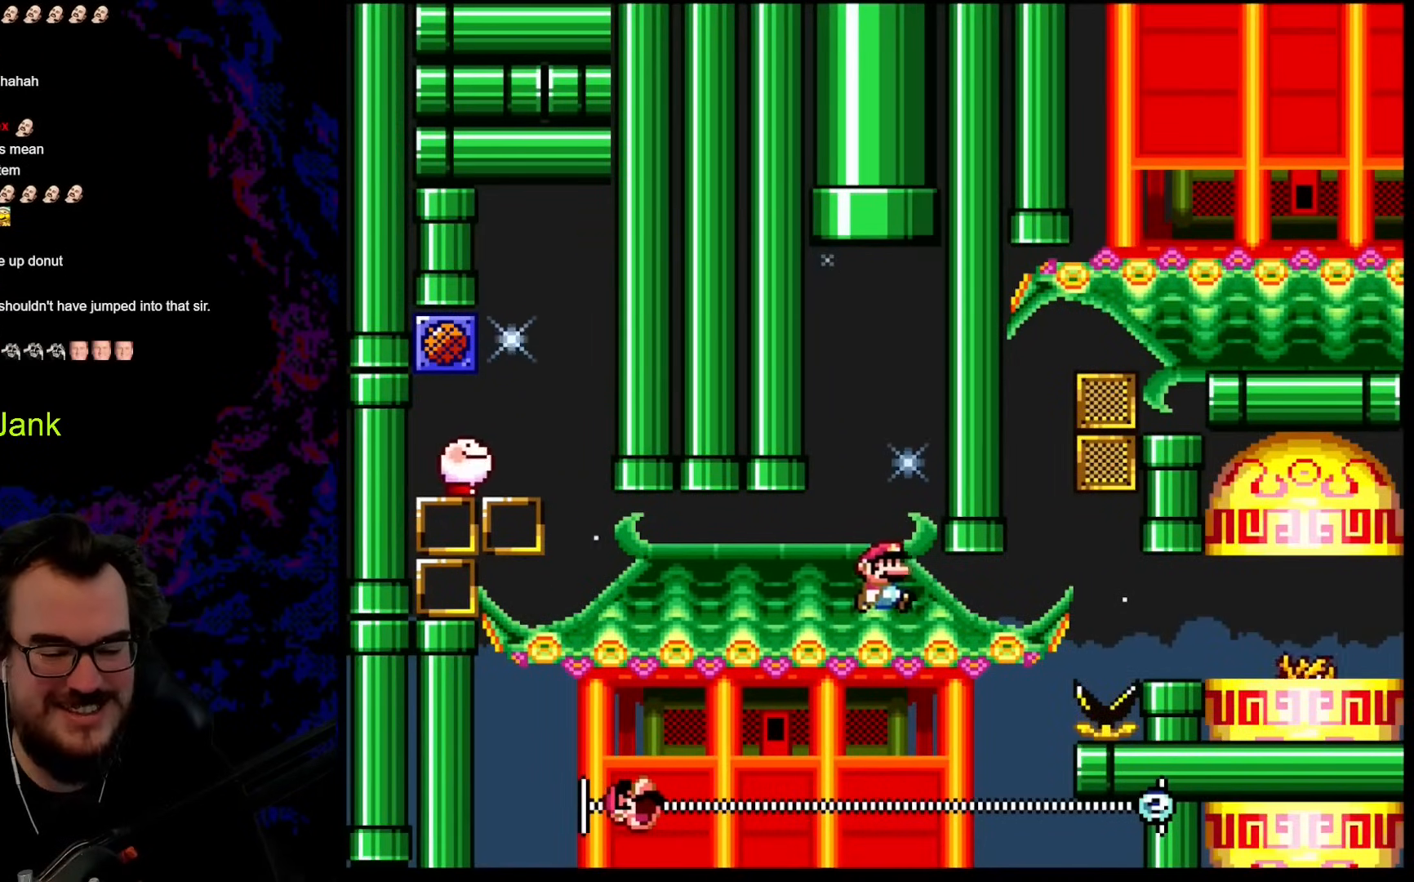
{"buttons": ["A", "X", "DPAD_DOWN", "DPAD_RIGHT"], "events": [[513, "DPAD_DOWN", "down"]]}
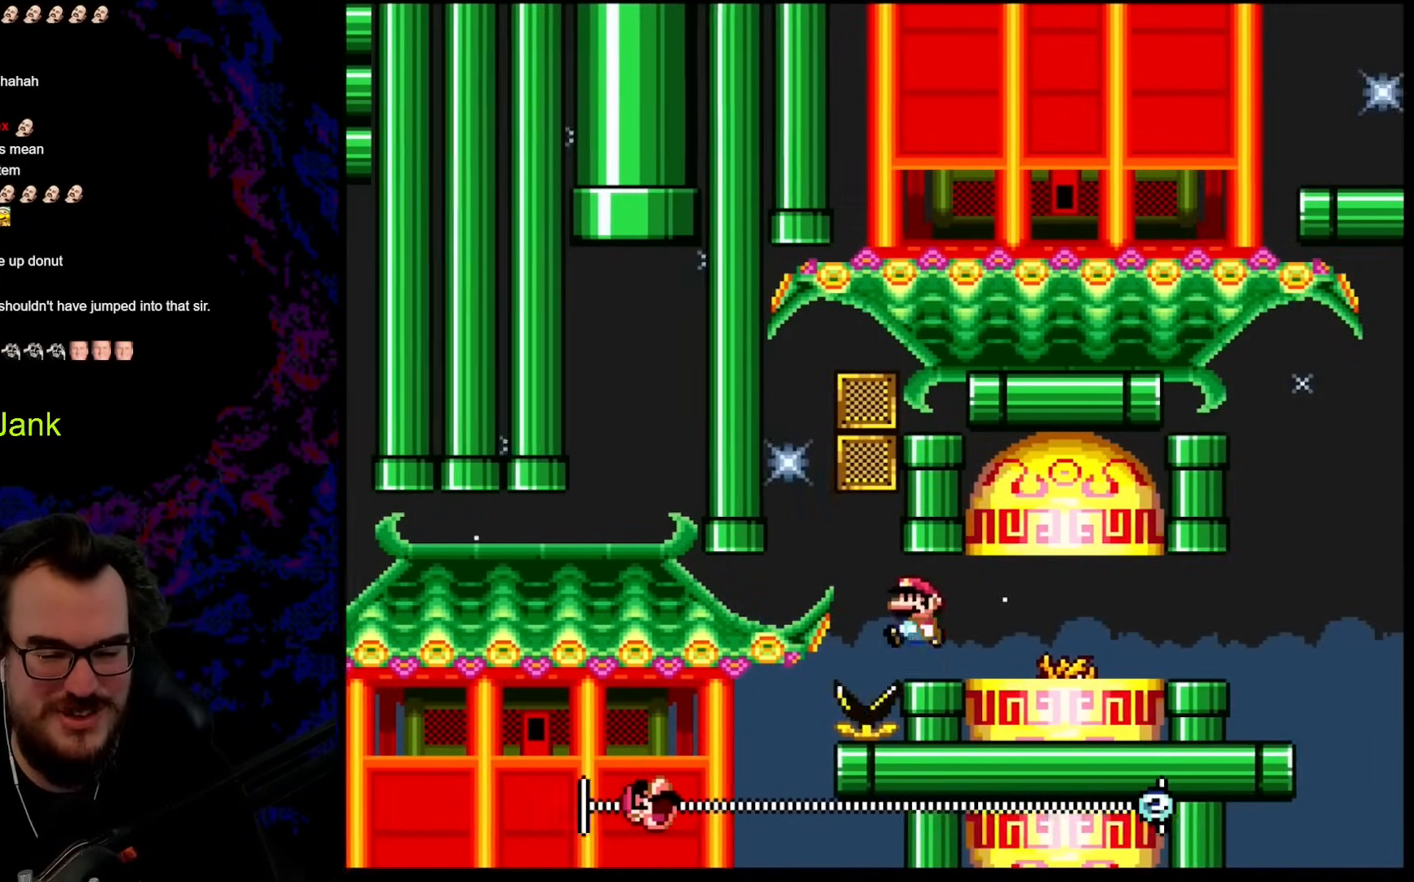
{"buttons": ["X", "DPAD_RIGHT"], "events": [[17, "A", "up"], [17, "DPAD_LEFT", "down"], [17, "DPAD_RIGHT", "up"], [34, "DPAD_DOWN", "up"], [154, "DPAD_LEFT", "up"], [393, "DPAD_RIGHT", "down"]]}
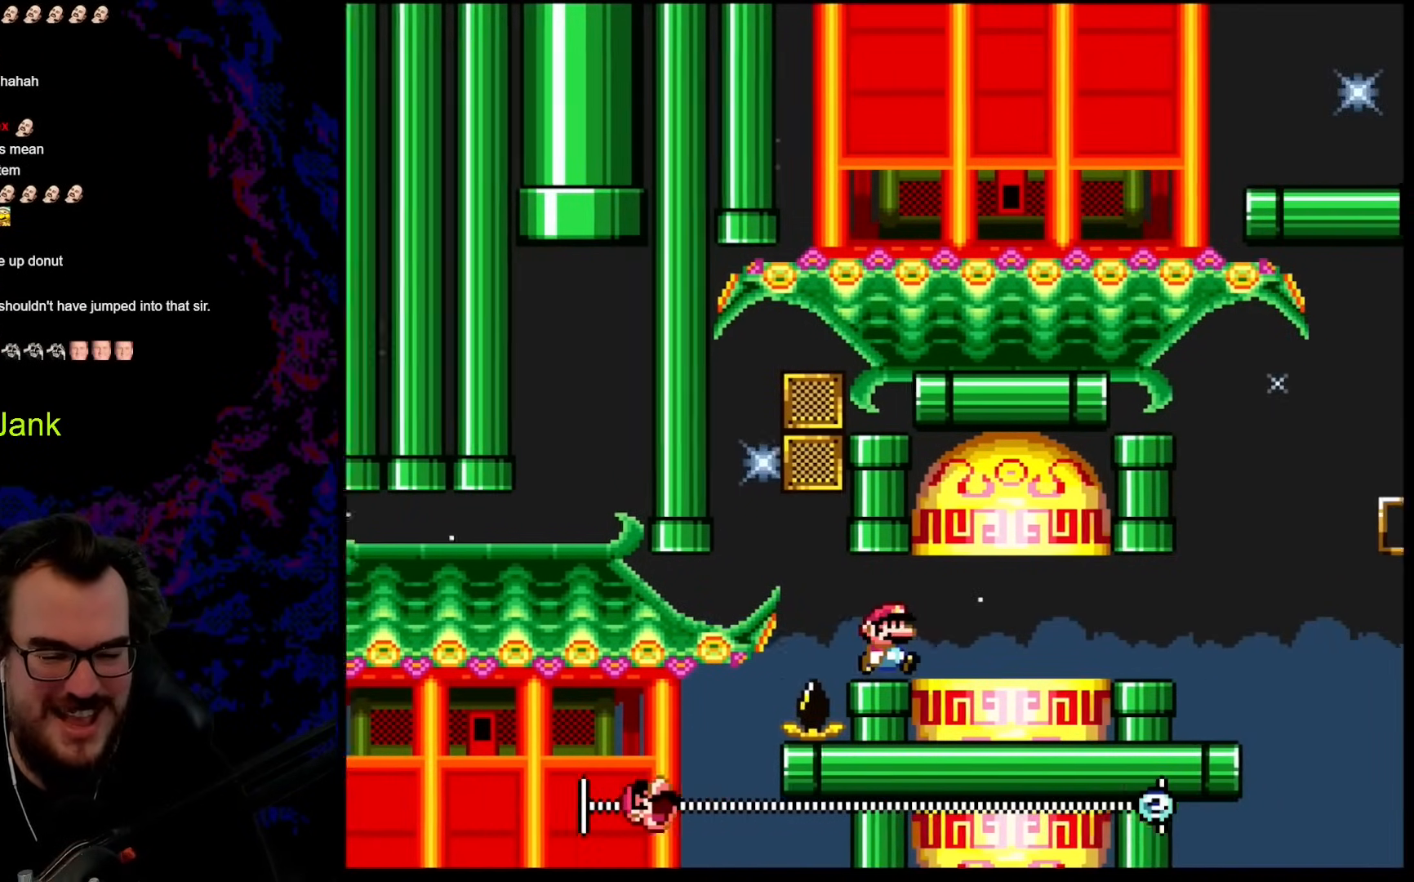
{"buttons": ["A", "X", "DPAD_RIGHT"], "events": [[205, "A", "down"]]}
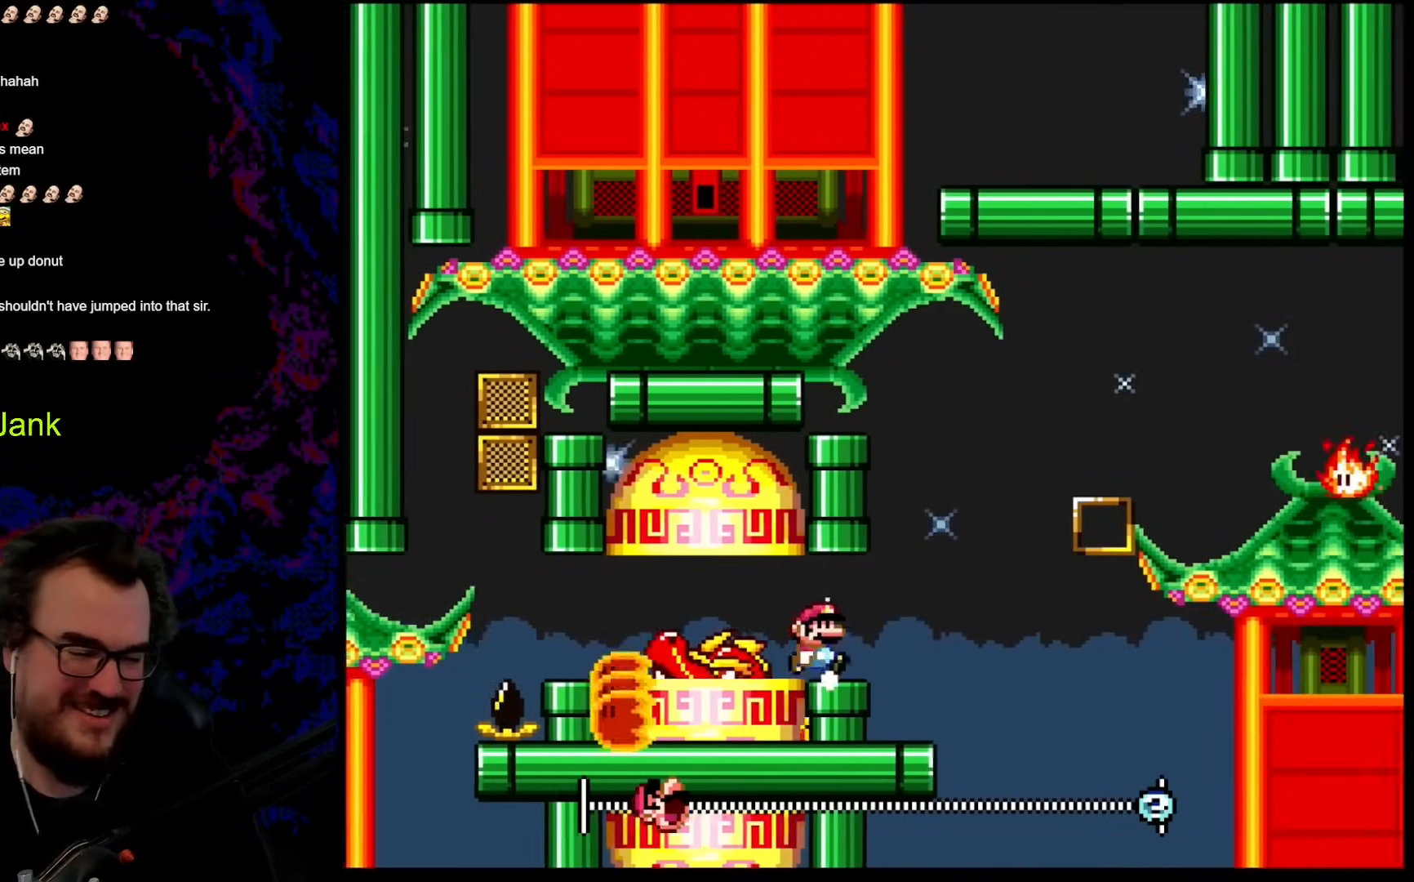
{"buttons": ["X", "DPAD_RIGHT"], "events": [[68, "DPAD_DOWN", "down"], [68, "DPAD_LEFT", "down"], [68, "DPAD_RIGHT", "up"], [102, "DPAD_DOWN", "up"], [119, "A", "up"], [324, "DPAD_LEFT", "up"], [495, "DPAD_RIGHT", "down"]]}
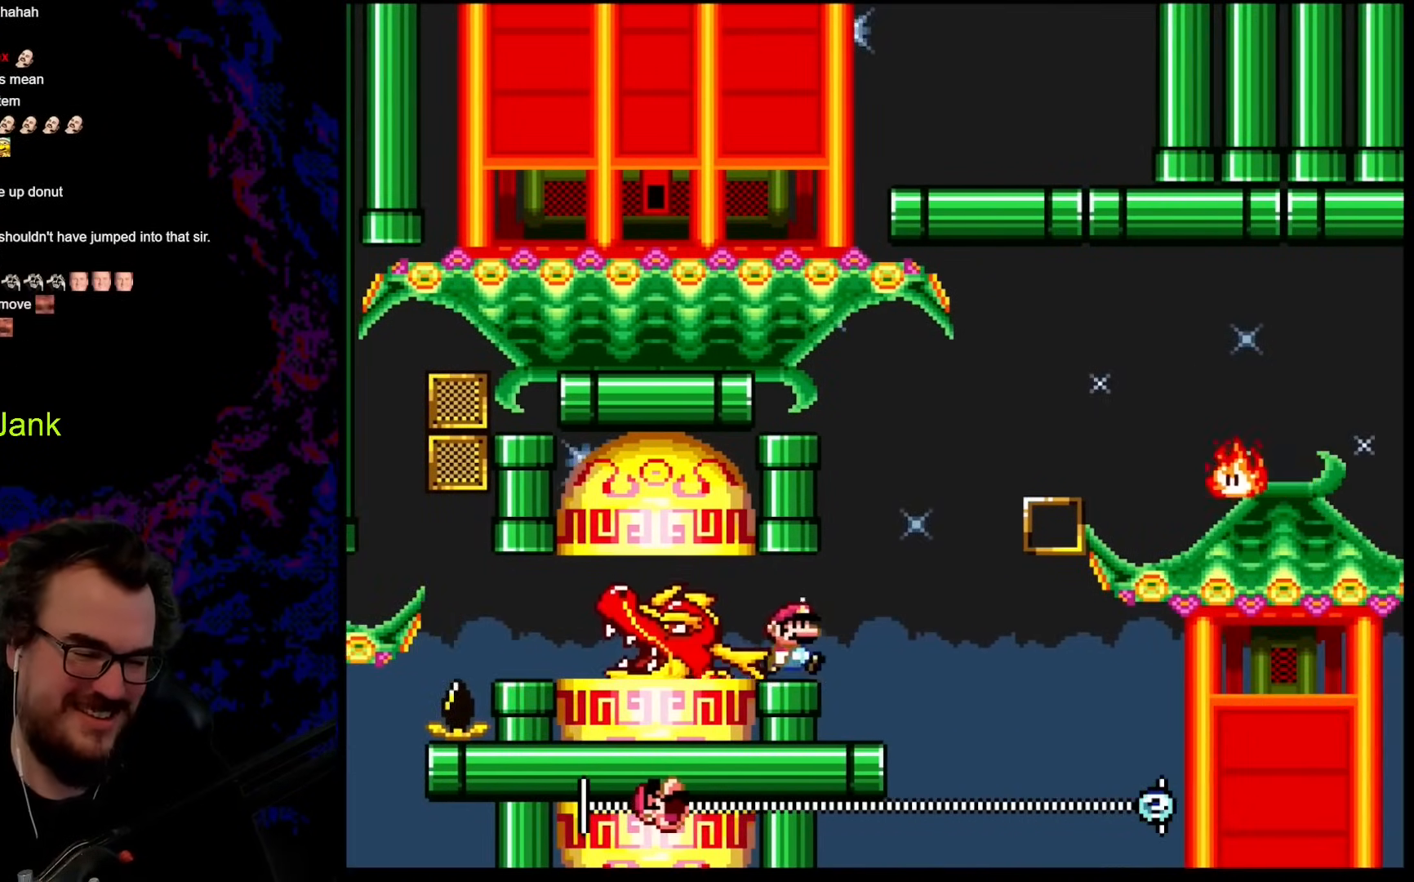
{"buttons": ["A", "X", "DPAD_RIGHT"], "events": [[307, "A", "down"], [427, "A", "up"], [512, "A", "down"]]}
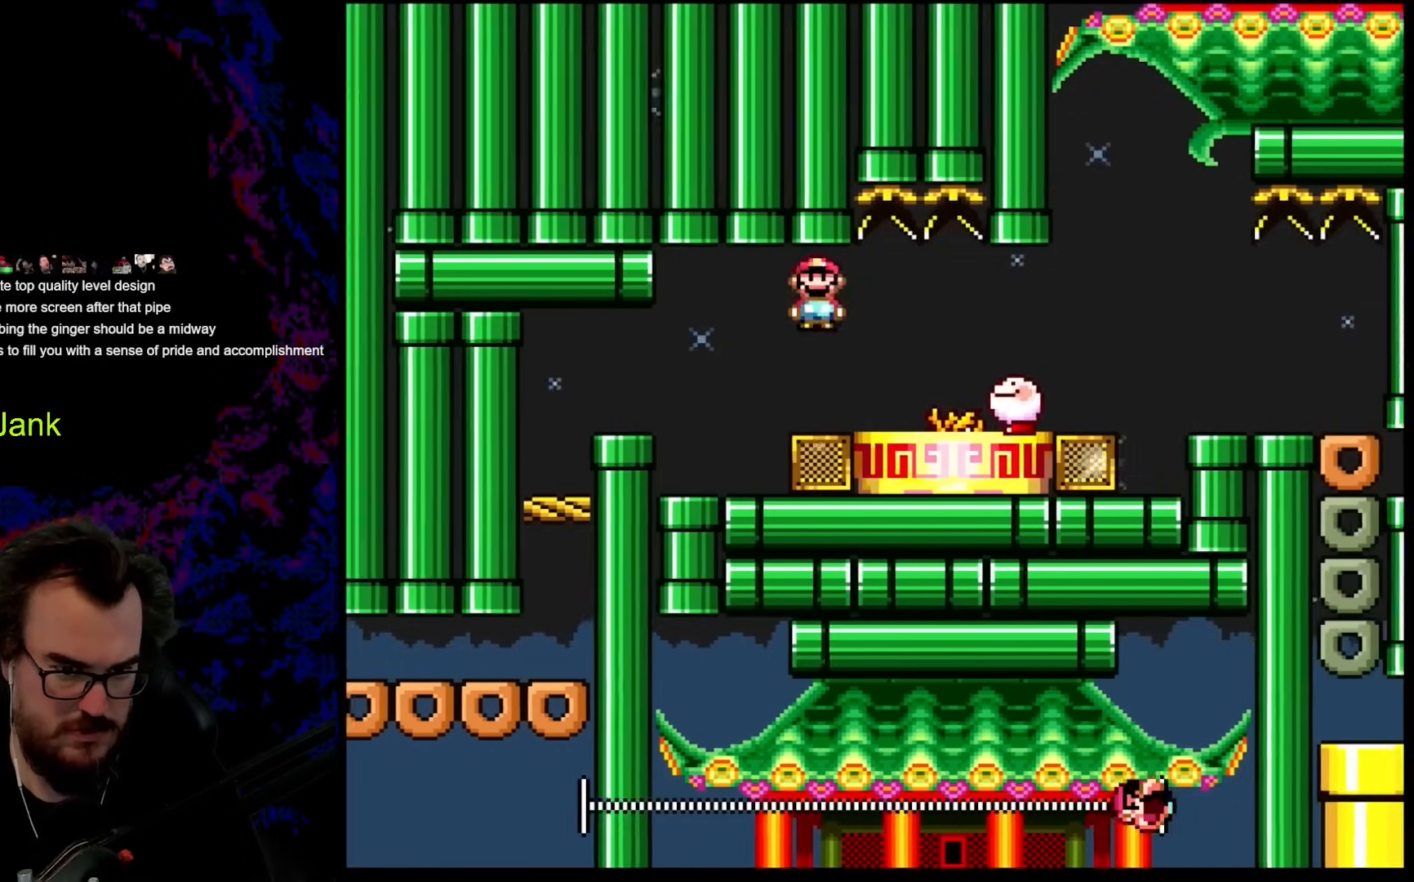
{"buttons": ["X", "DPAD_DOWN", "DPAD_RIGHT"], "events": [[171, "A", "up"], [496, "DPAD_DOWN", "down"]]}
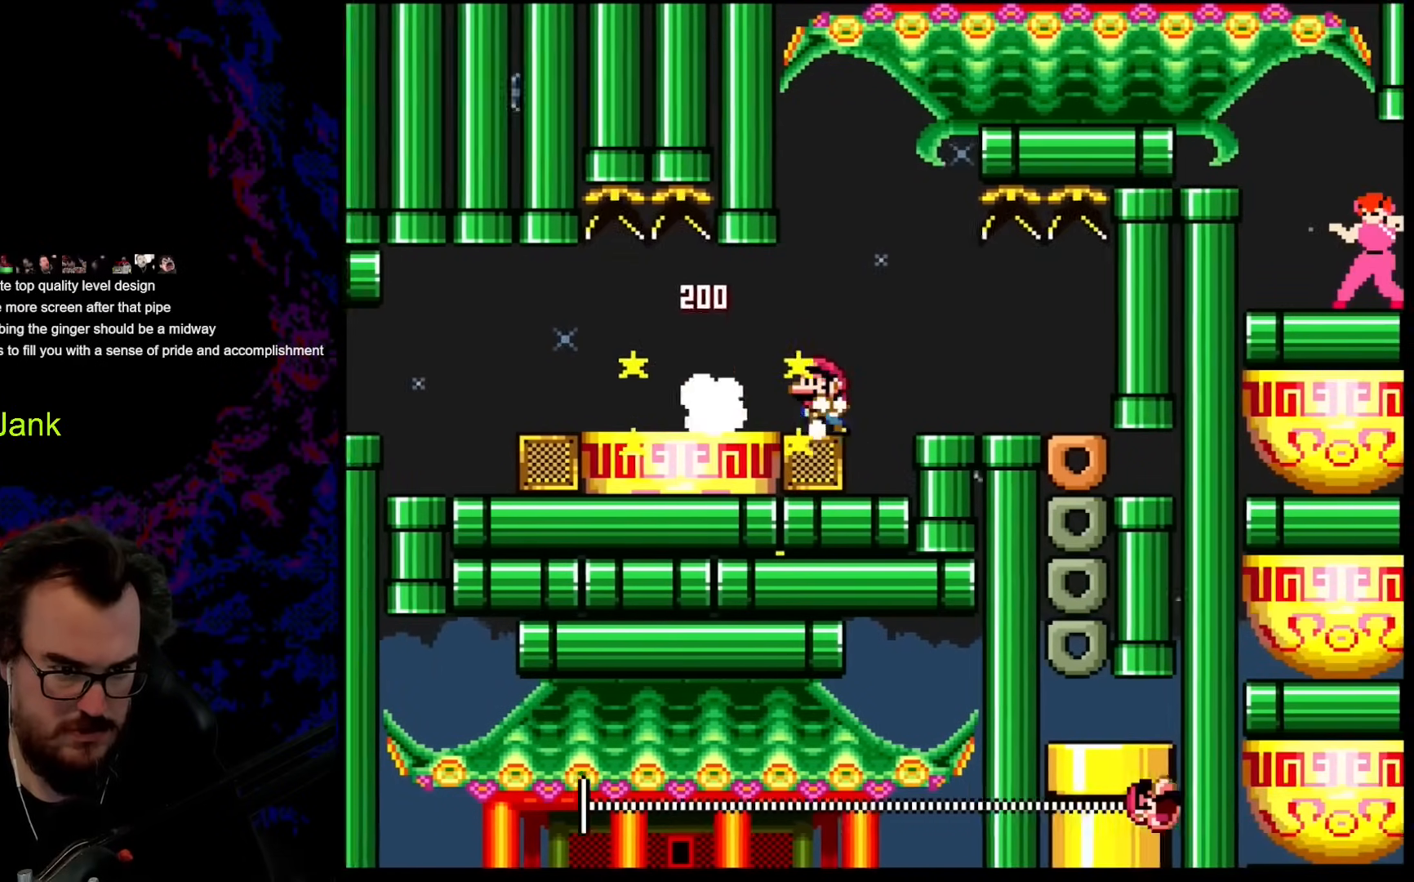
{"buttons": ["A", "X"], "events": [[17, "DPAD_LEFT", "down"], [17, "DPAD_RIGHT", "up"], [34, "DPAD_DOWN", "up"], [171, "DPAD_LEFT", "up"], [375, "A", "down"]]}
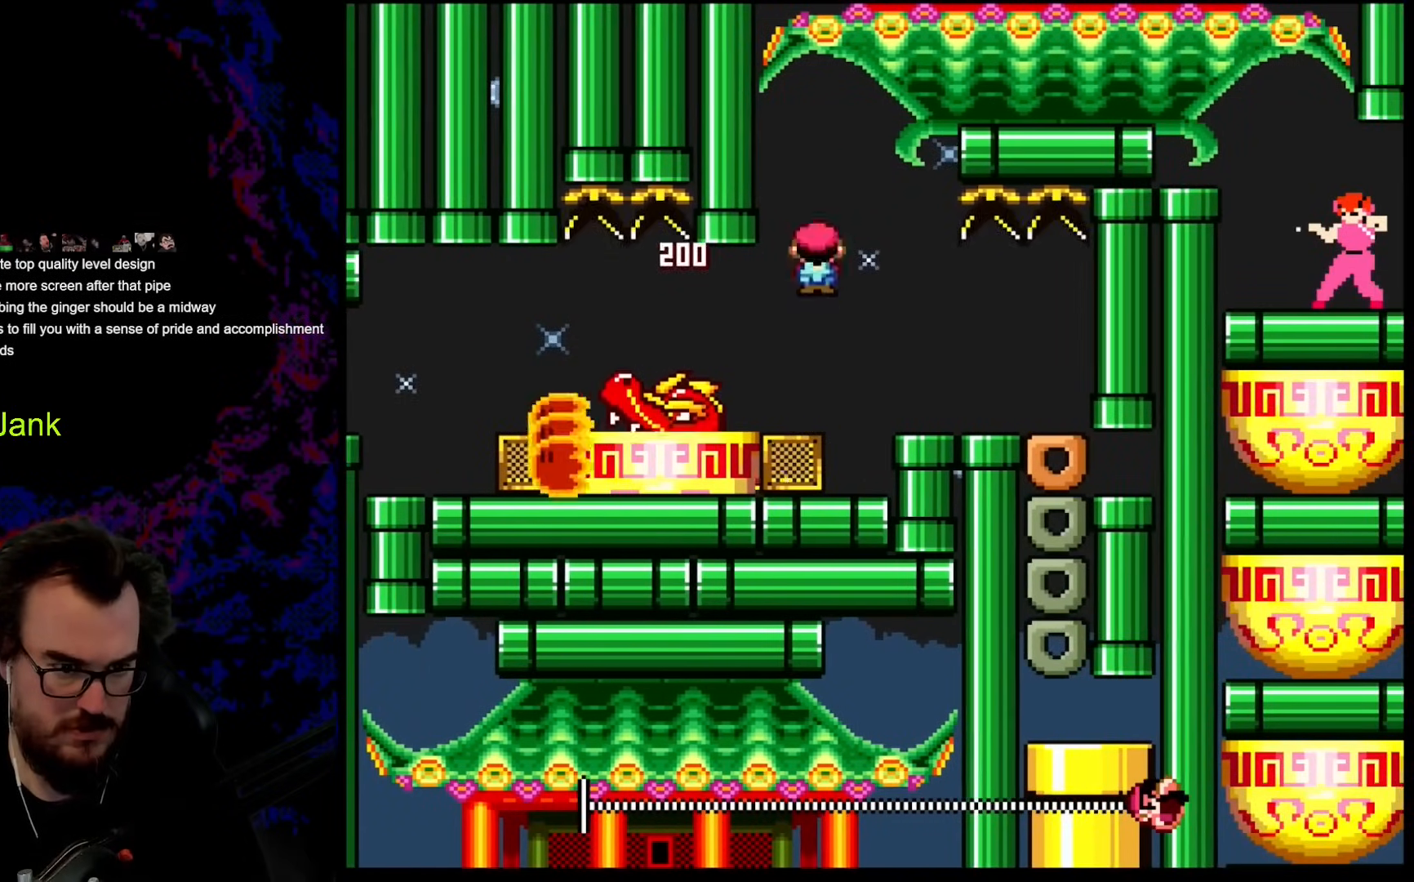
{"buttons": ["X"], "events": [[222, "A", "up"]]}
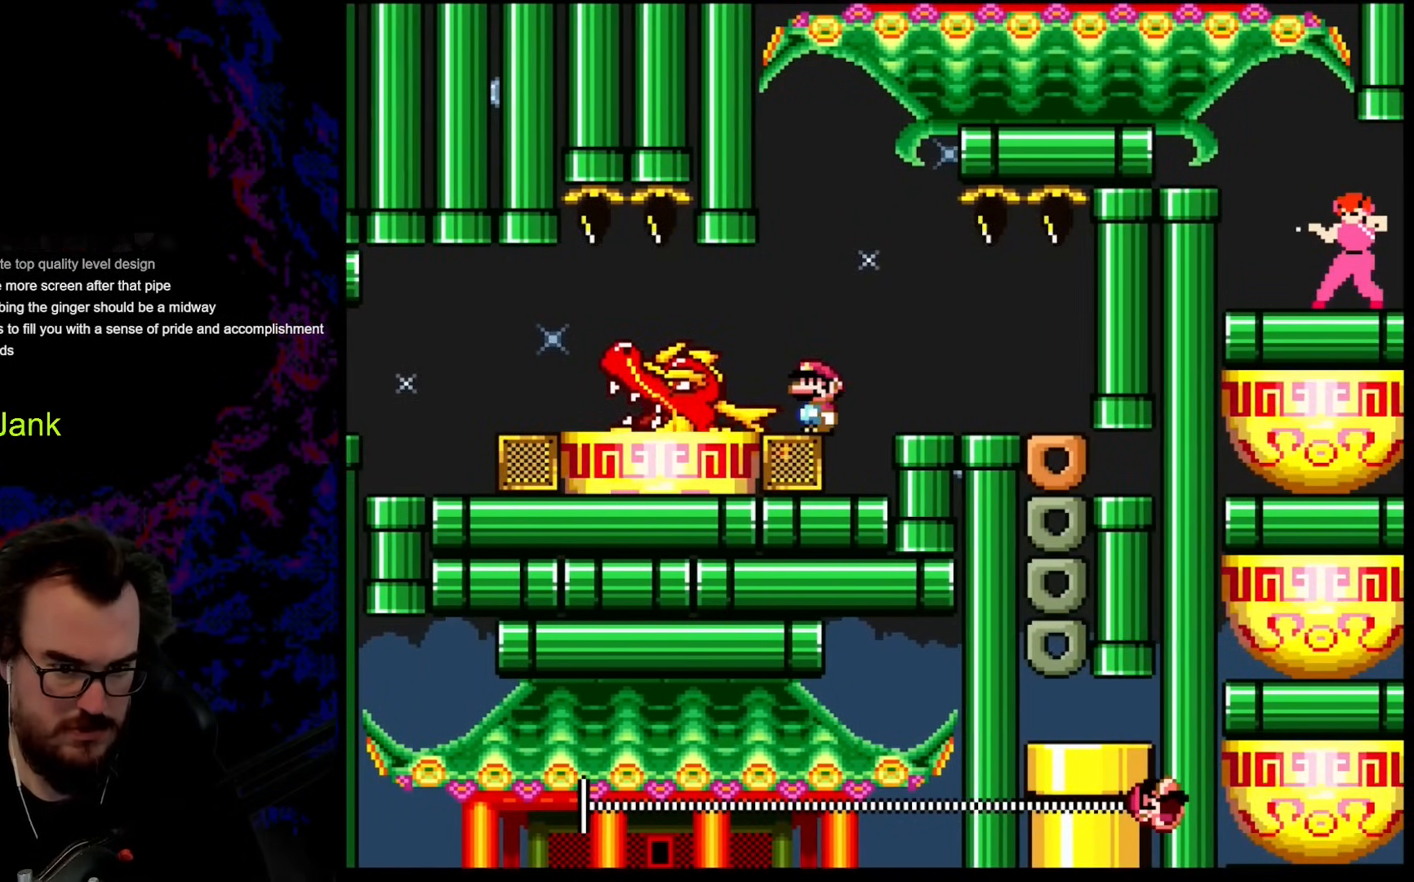
{"buttons": ["X"], "events": []}
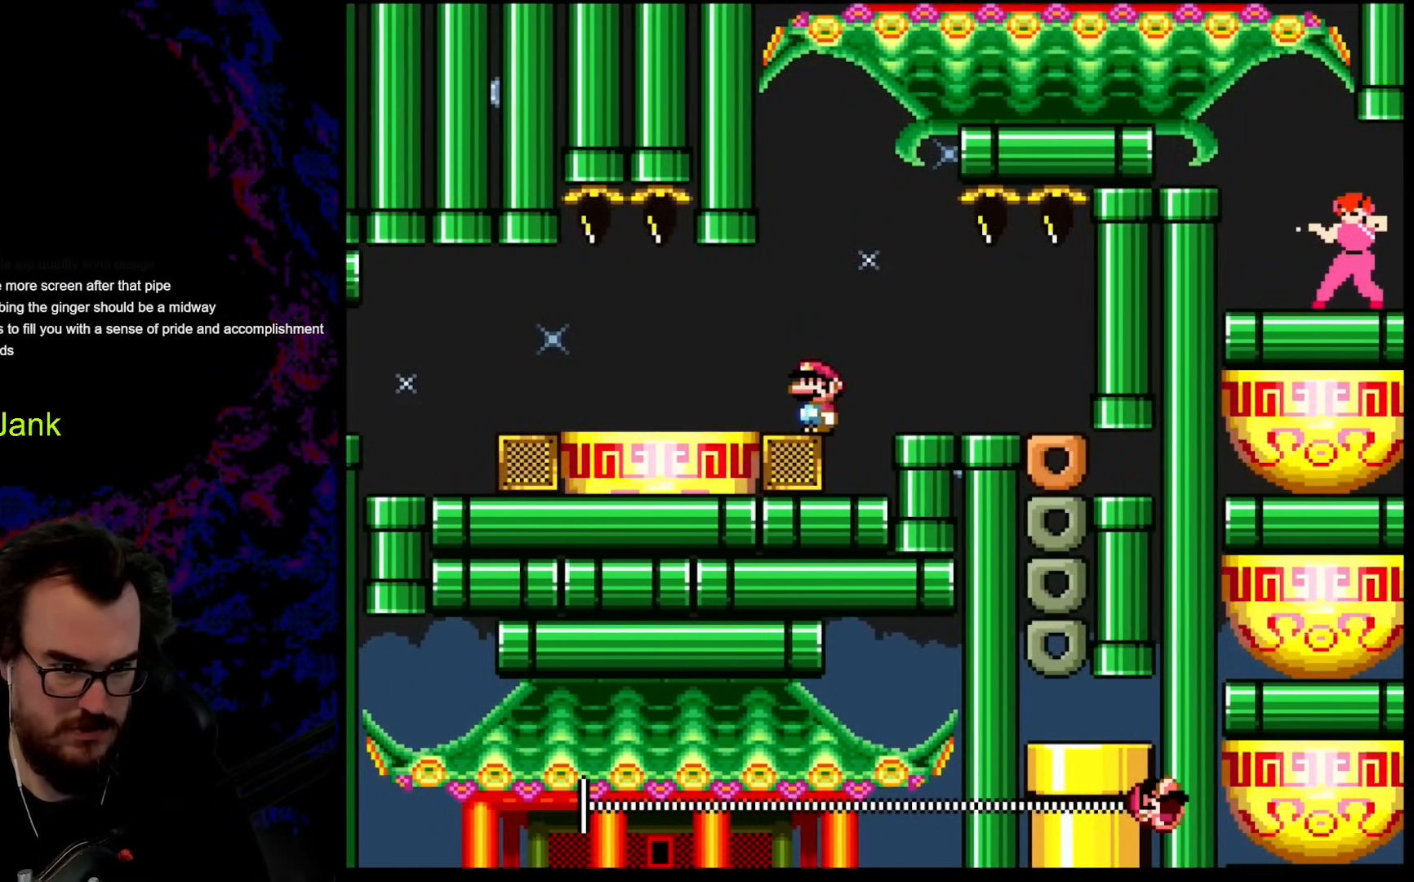
{"buttons": ["X"], "events": []}
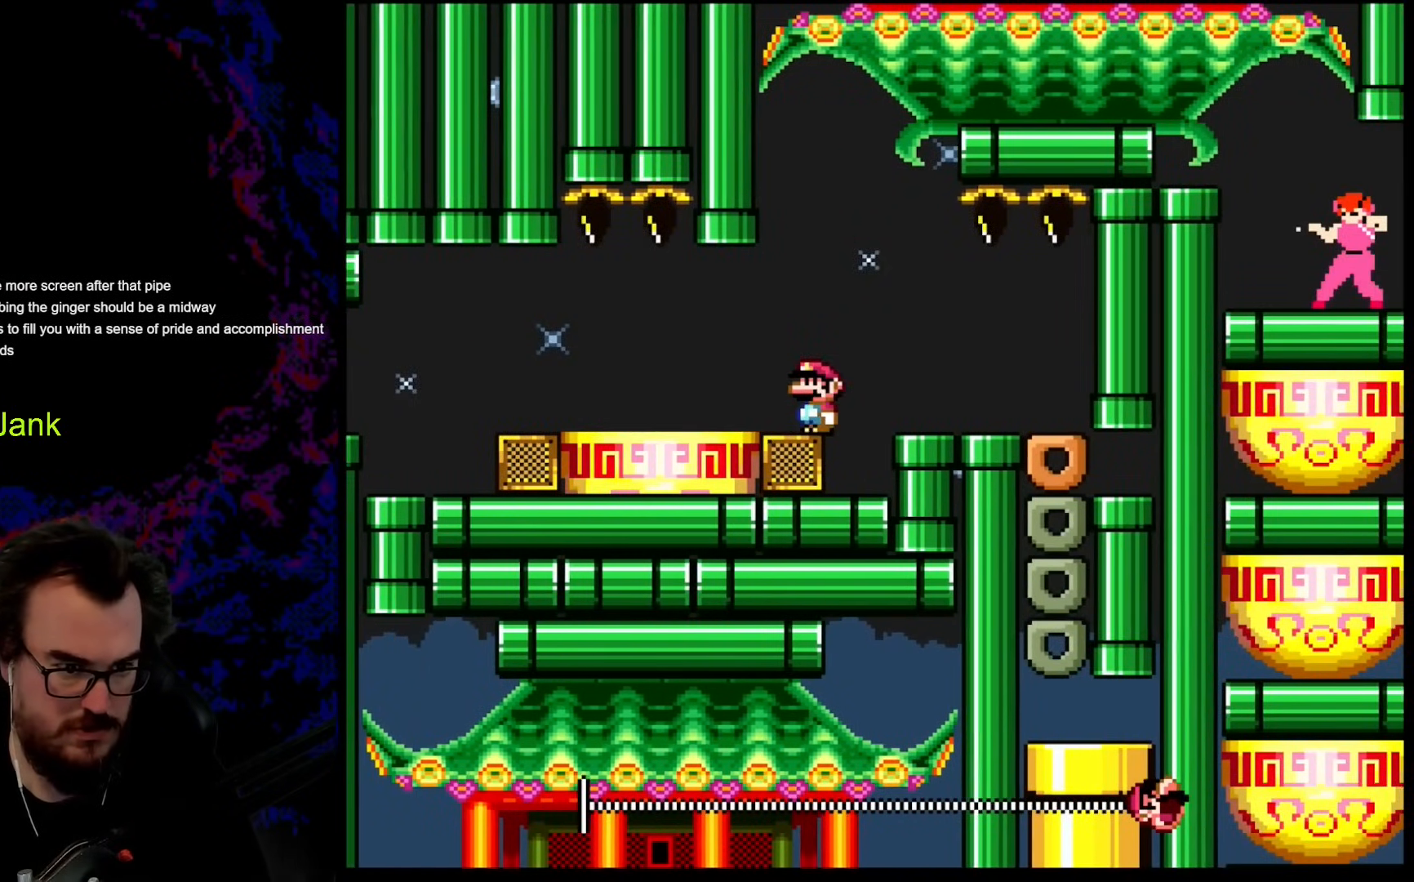
{"buttons": ["X"], "events": []}
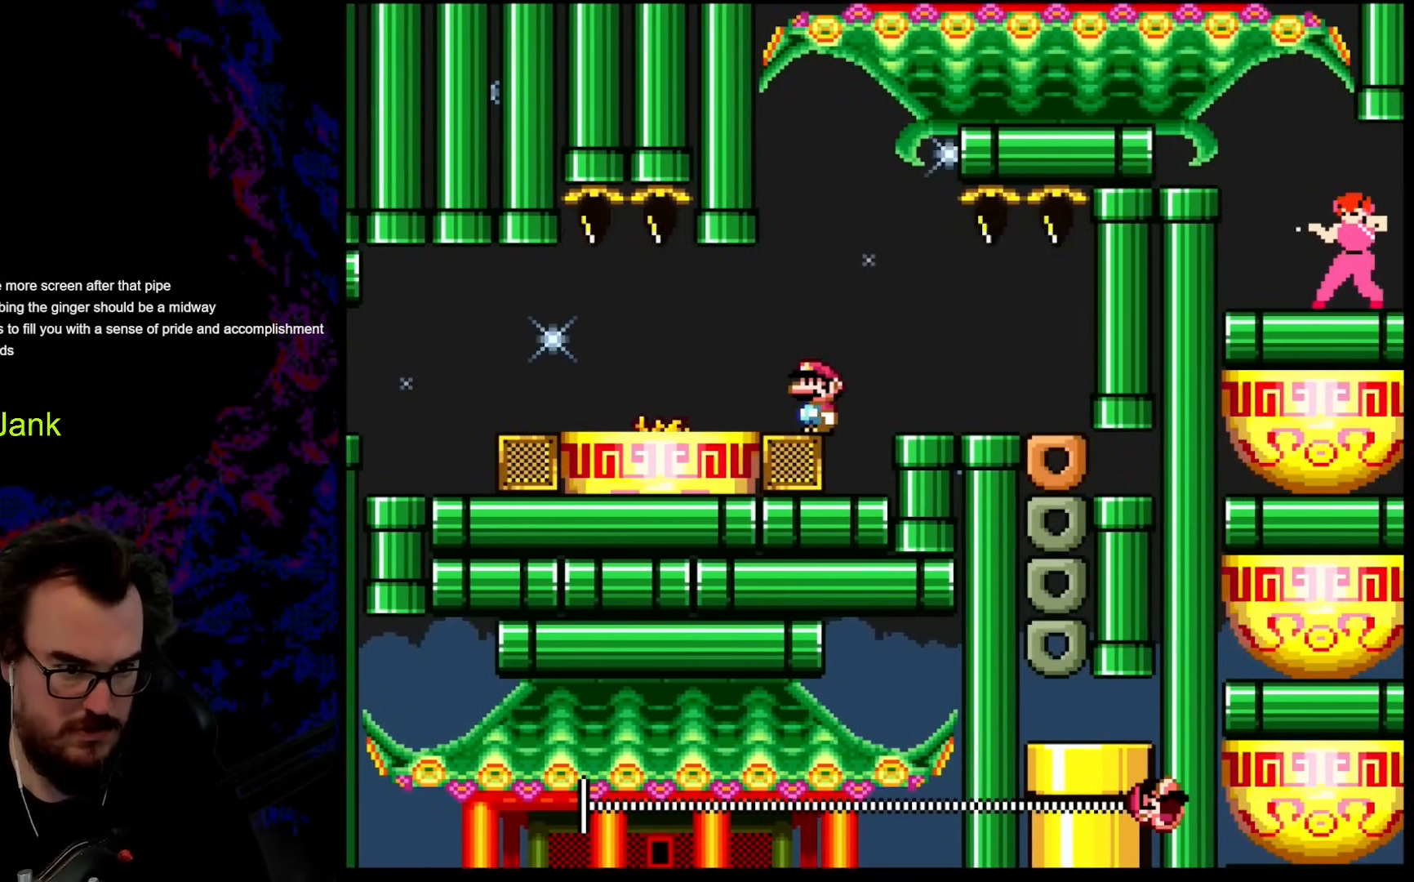
{"buttons": ["X"], "events": []}
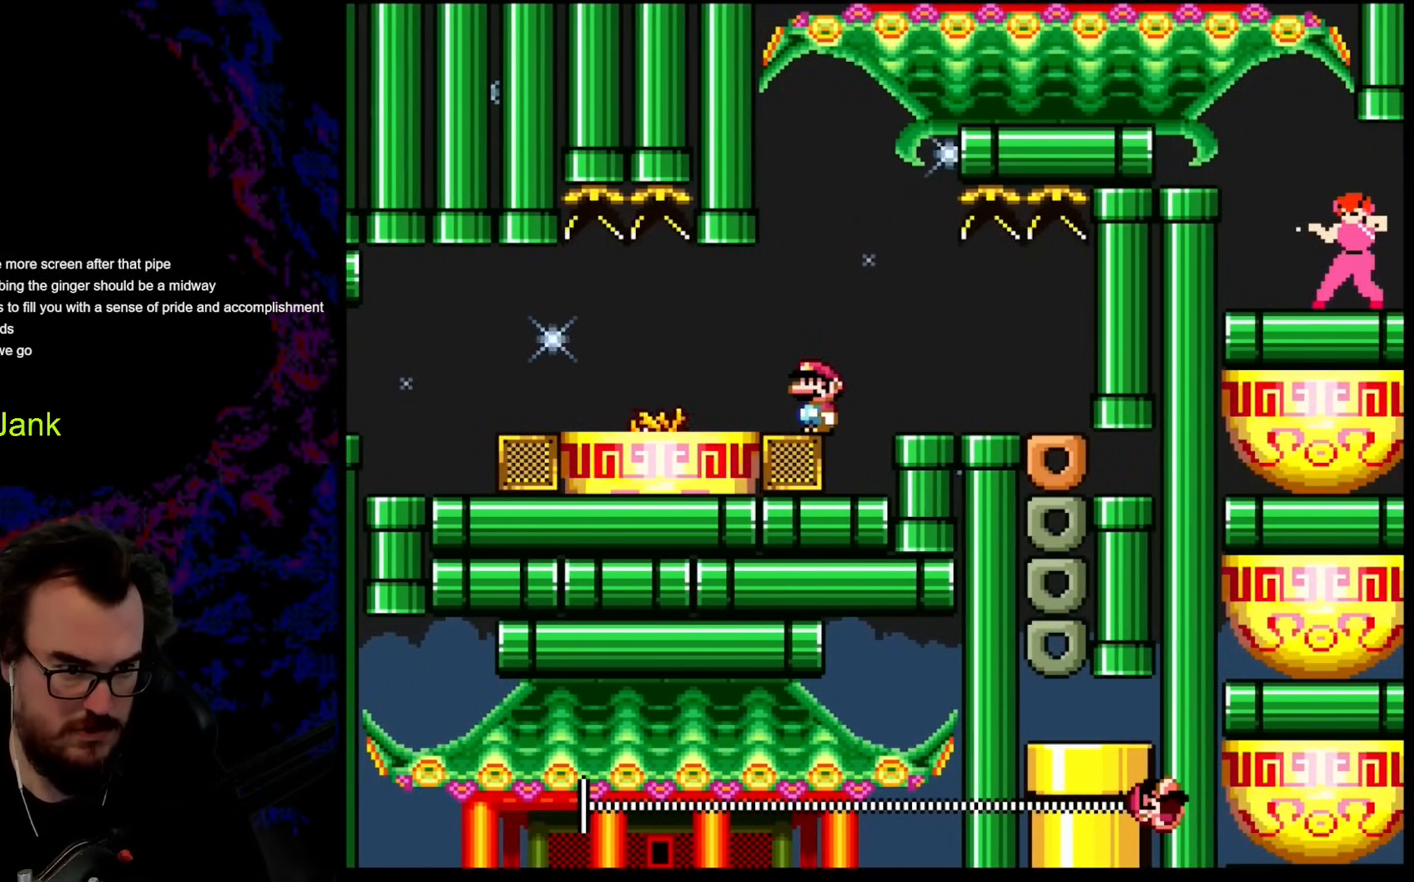
{"buttons": ["X"], "events": []}
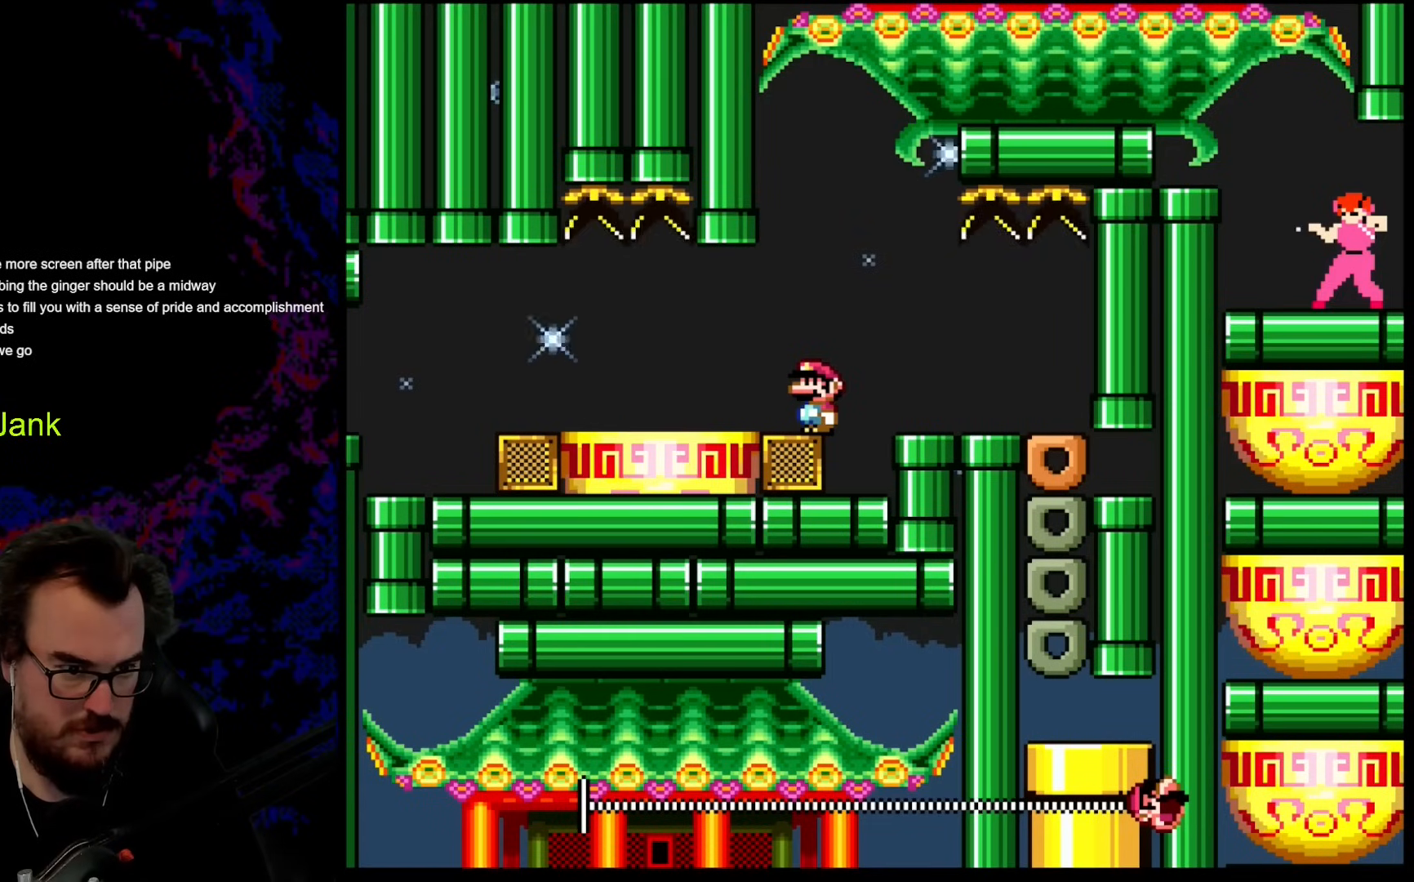
{"buttons": ["A", "X"], "events": [[410, "A", "down"]]}
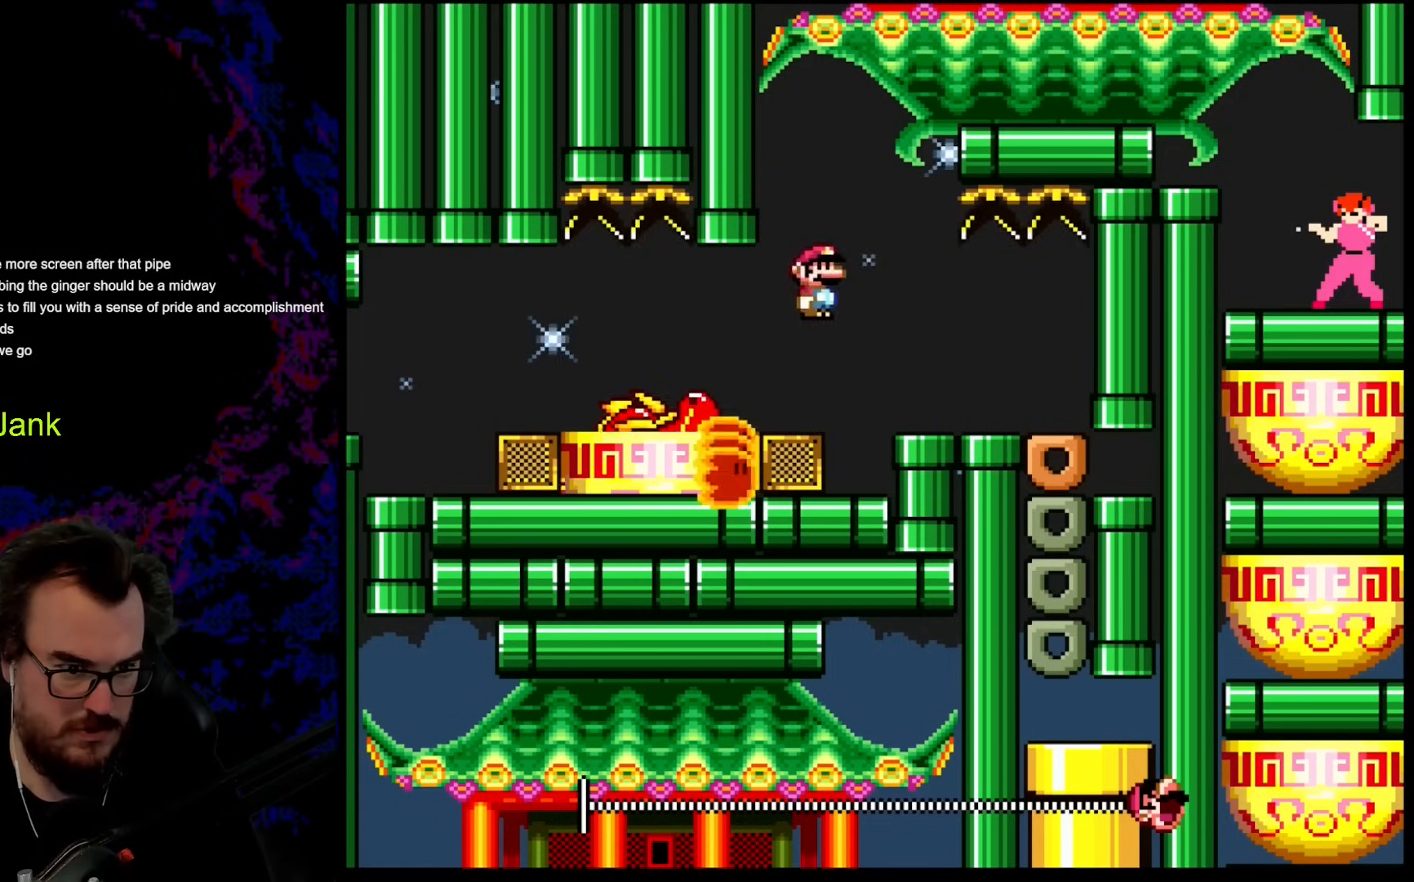
{"buttons": ["X"], "events": [[222, "DPAD_LEFT", "down"], [324, "A", "up"], [324, "DPAD_LEFT", "up"], [392, "DPAD_RIGHT", "down"], [461, "DPAD_RIGHT", "up"]]}
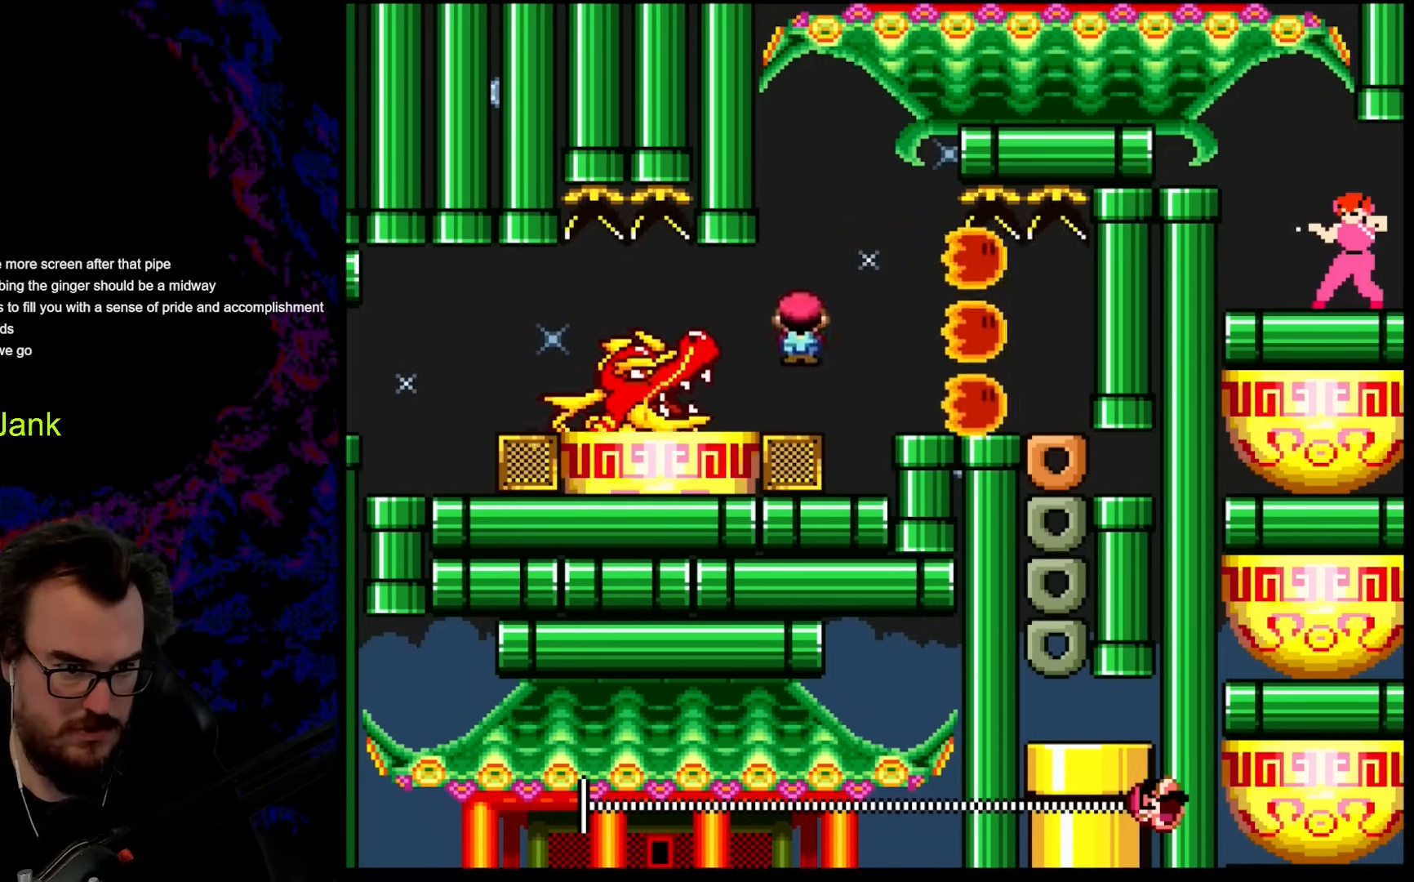
{"buttons": ["X", "DPAD_RIGHT"], "events": [[222, "A", "down"], [256, "A", "up"], [256, "DPAD_RIGHT", "down"], [307, "X", "up"], [359, "X", "down"]]}
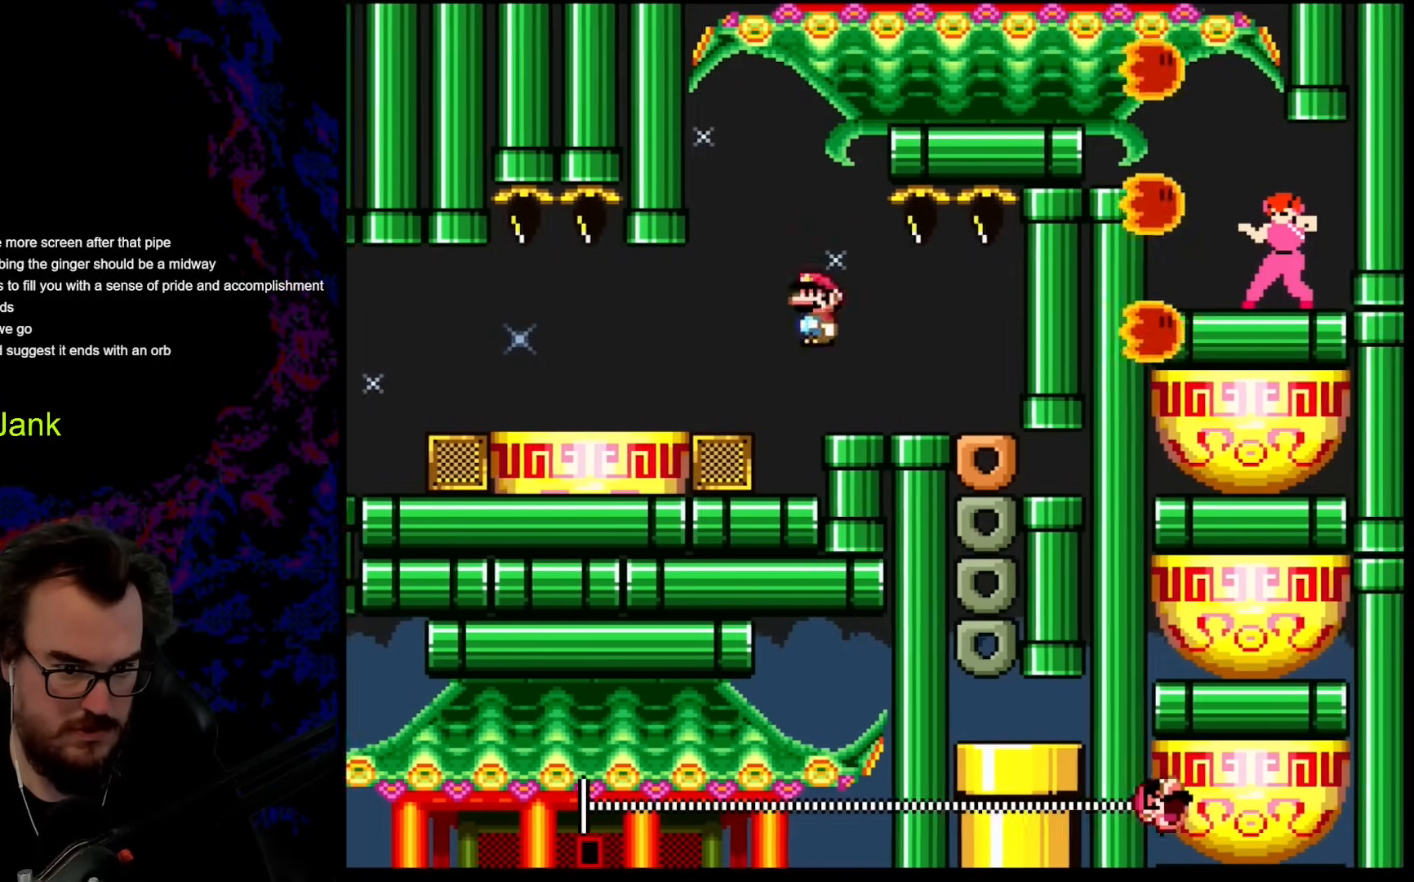
{"buttons": ["X"], "events": [[291, "DPAD_RIGHT", "up"]]}
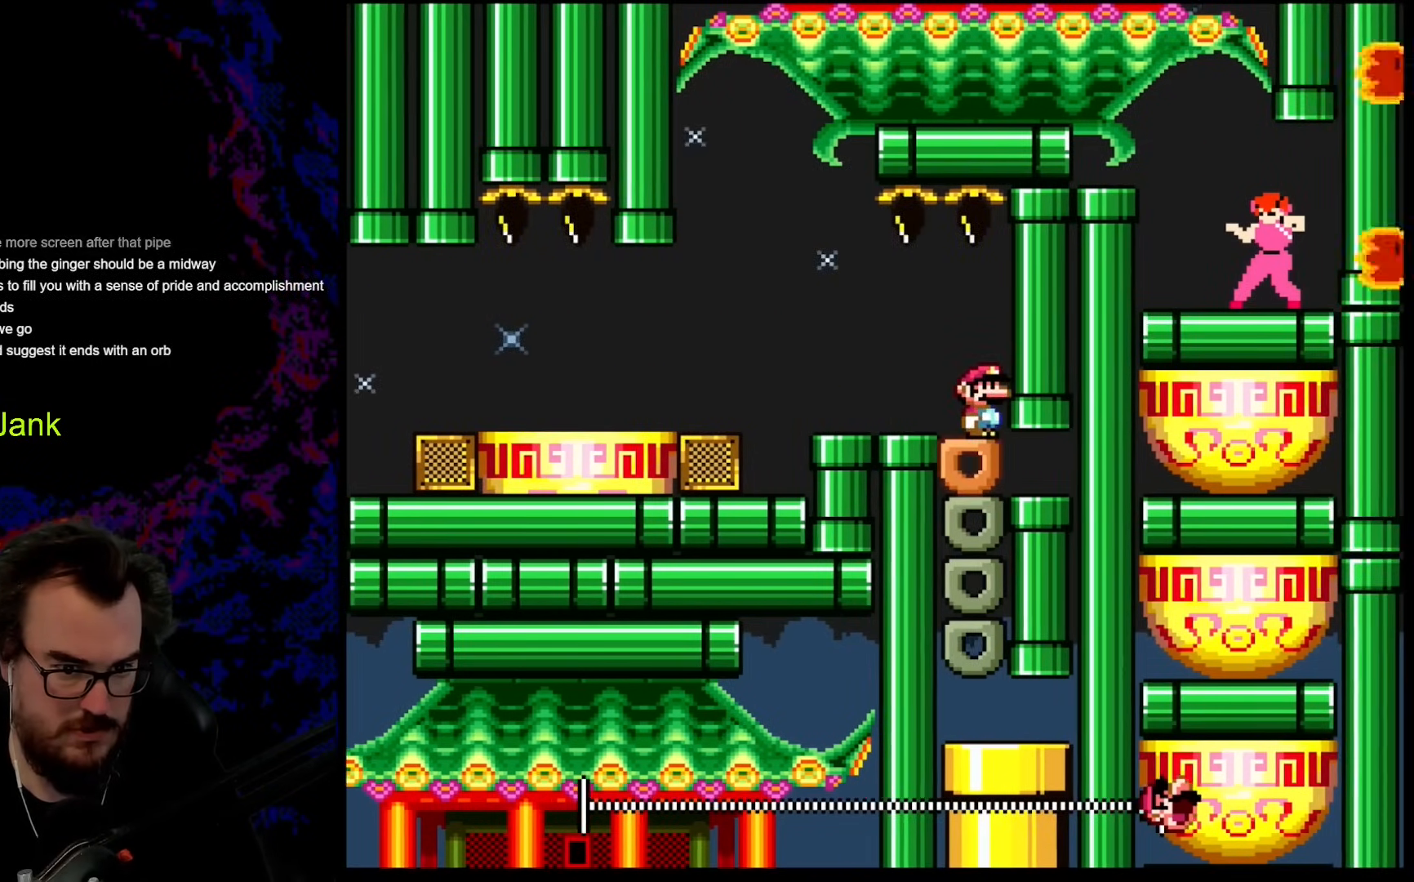
{"buttons": ["X", "DPAD_LEFT"], "events": [[410, "A", "down"], [444, "DPAD_LEFT", "down"], [495, "A", "up"]]}
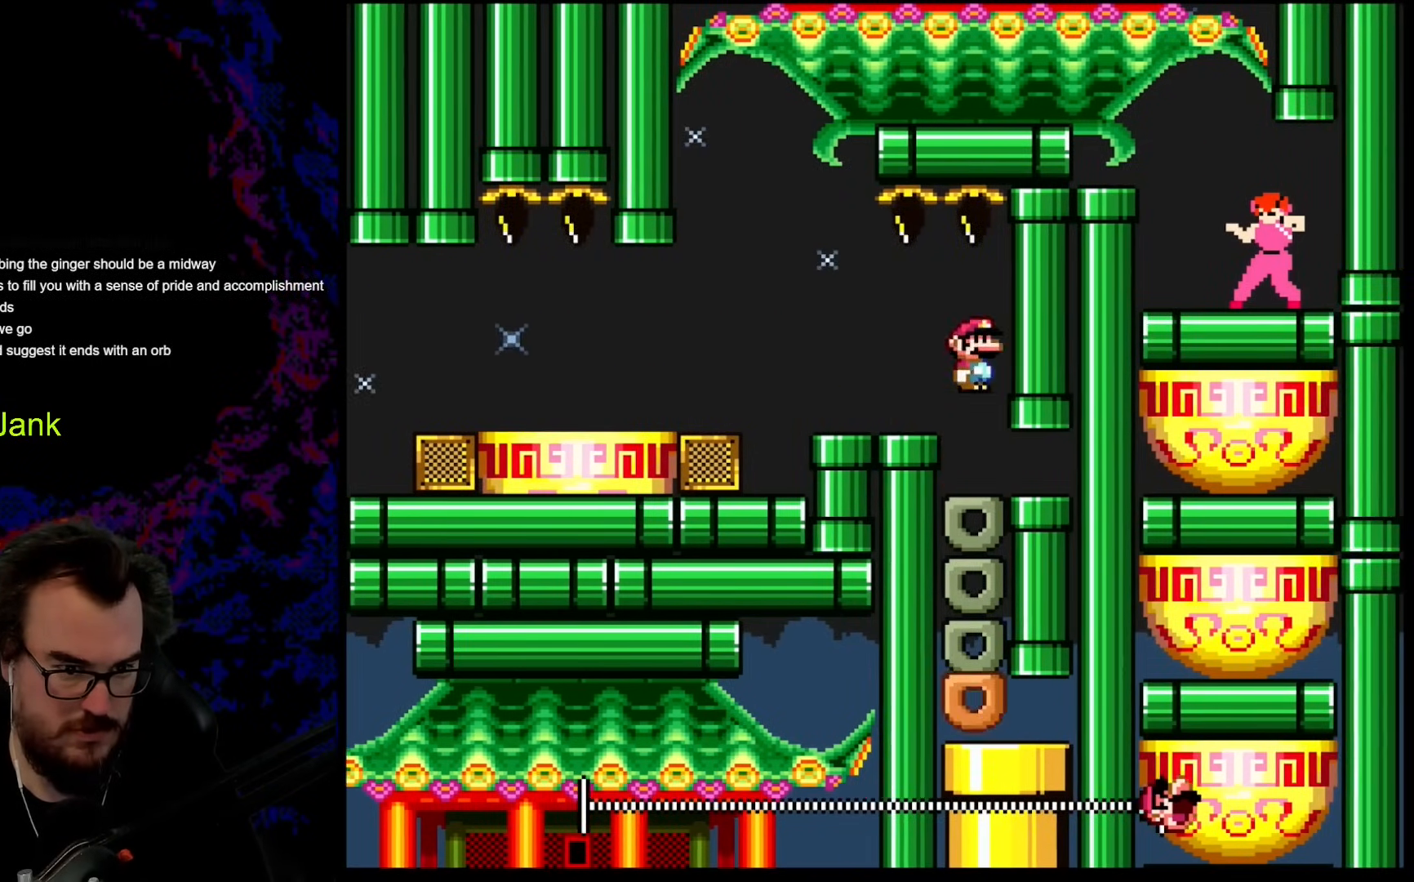
{"buttons": ["A", "X", "DPAD_DOWN", "DPAD_LEFT"], "events": [[393, "DPAD_LEFT", "up"], [444, "A", "down"], [444, "DPAD_RIGHT", "down"], [495, "DPAD_DOWN", "down"], [495, "DPAD_LEFT", "down"], [495, "DPAD_RIGHT", "up"]]}
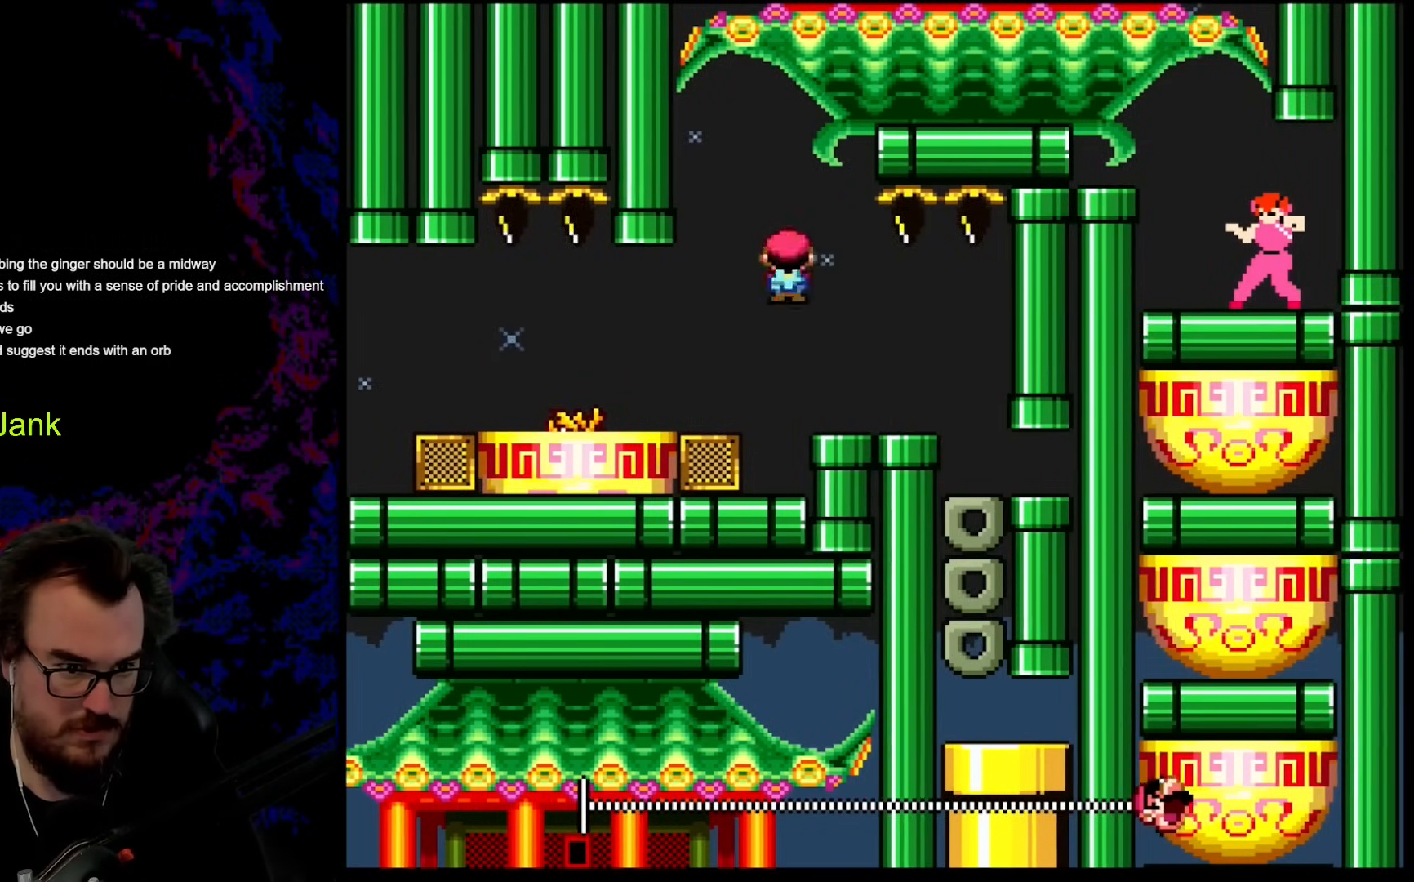
{"buttons": ["X"], "events": [[18, "DPAD_DOWN", "up"], [69, "A", "up"], [120, "X", "up"], [137, "X", "down"], [257, "DPAD_LEFT", "up"], [291, "DPAD_RIGHT", "down"], [445, "DPAD_LEFT", "down"], [445, "DPAD_RIGHT", "up"], [513, "DPAD_LEFT", "up"]]}
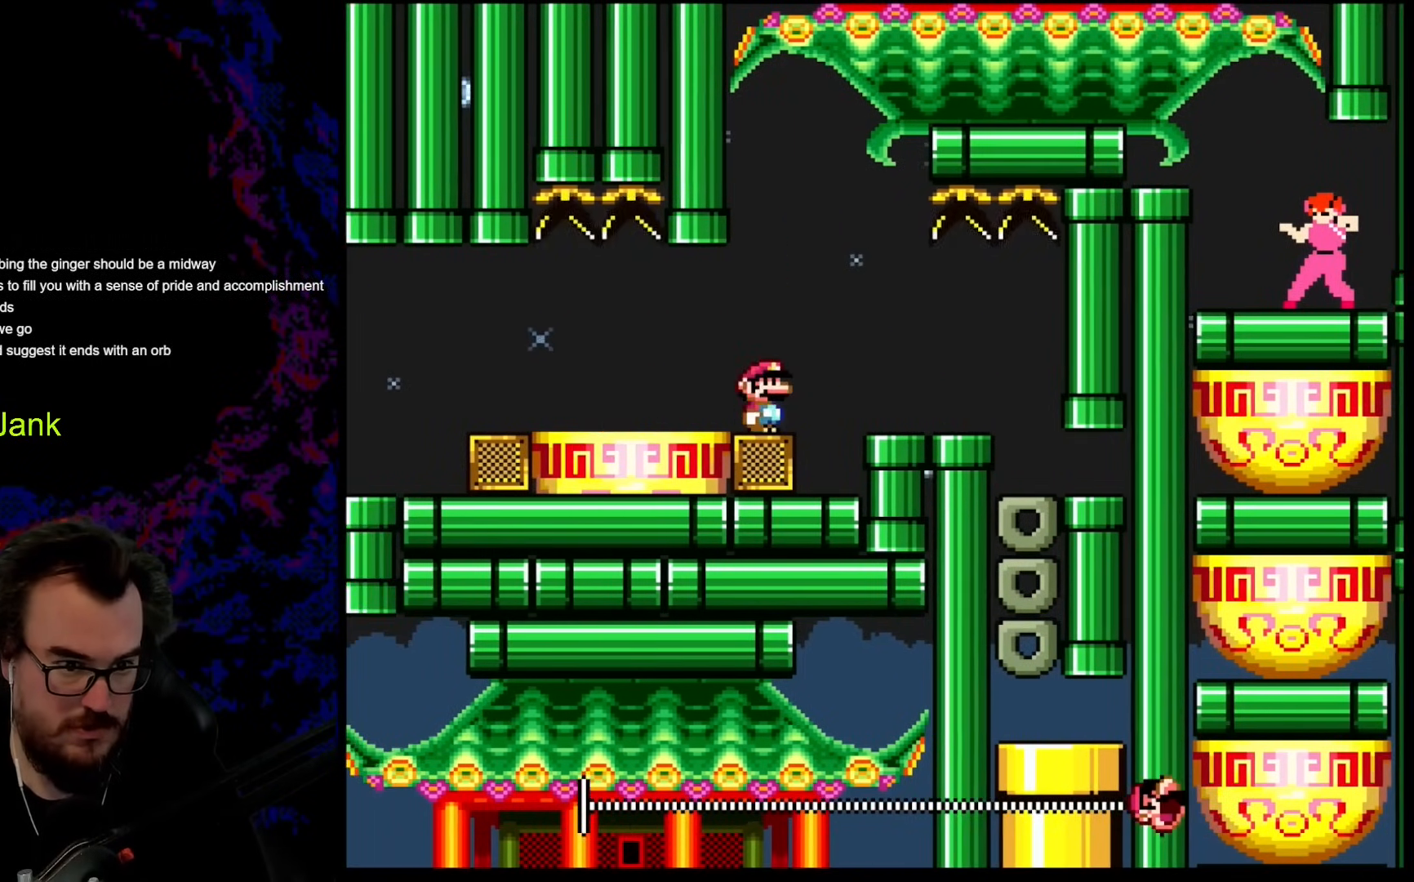
{"buttons": ["A", "X"], "events": [[307, "DPAD_RIGHT", "down"], [410, "A", "down"], [461, "DPAD_RIGHT", "up"]]}
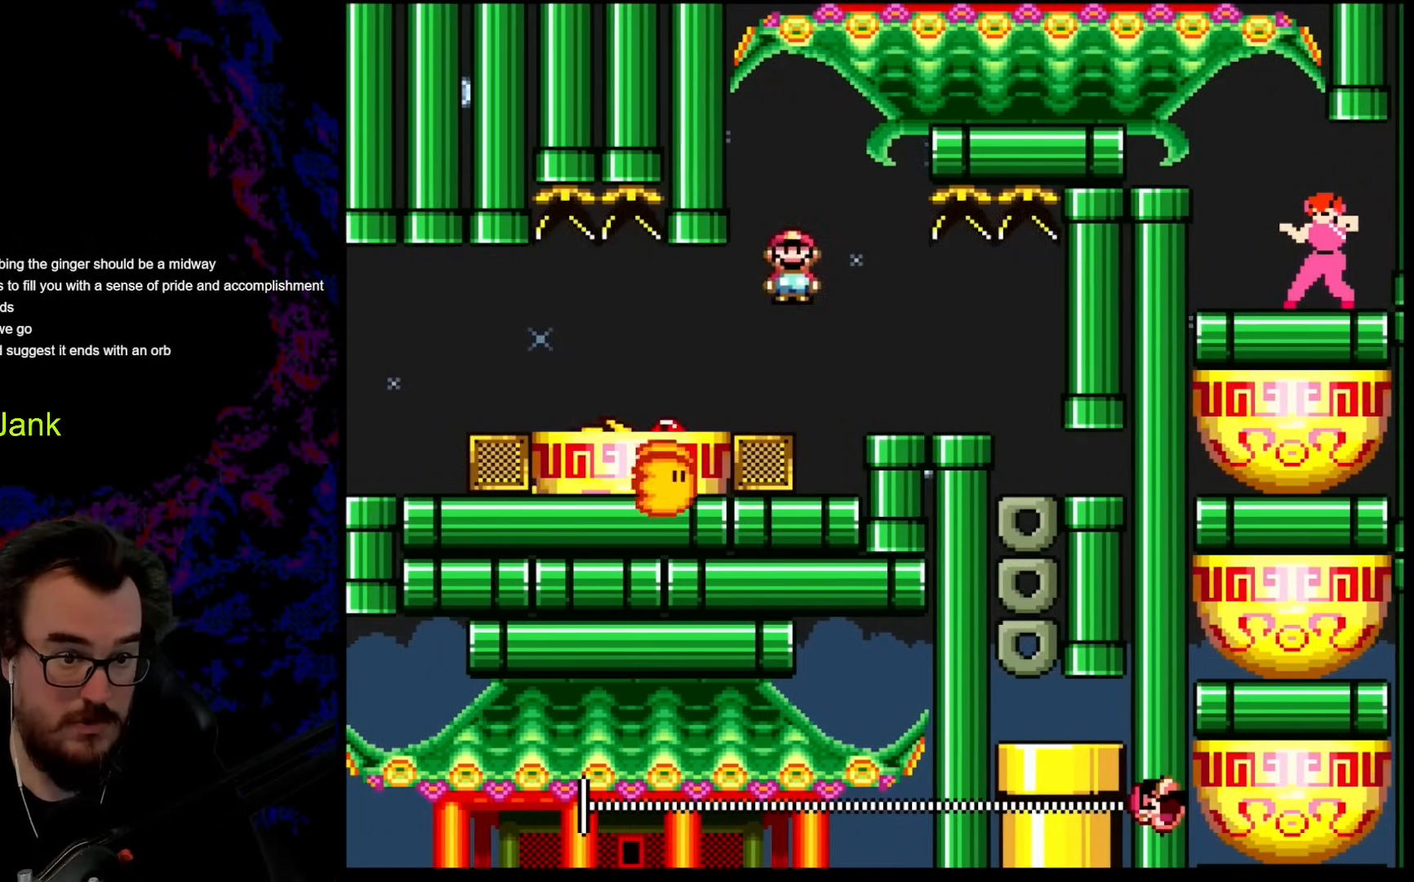
{"buttons": ["X"], "events": [[17, "DPAD_LEFT", "down"], [137, "DPAD_LEFT", "up"], [427, "A", "up"]]}